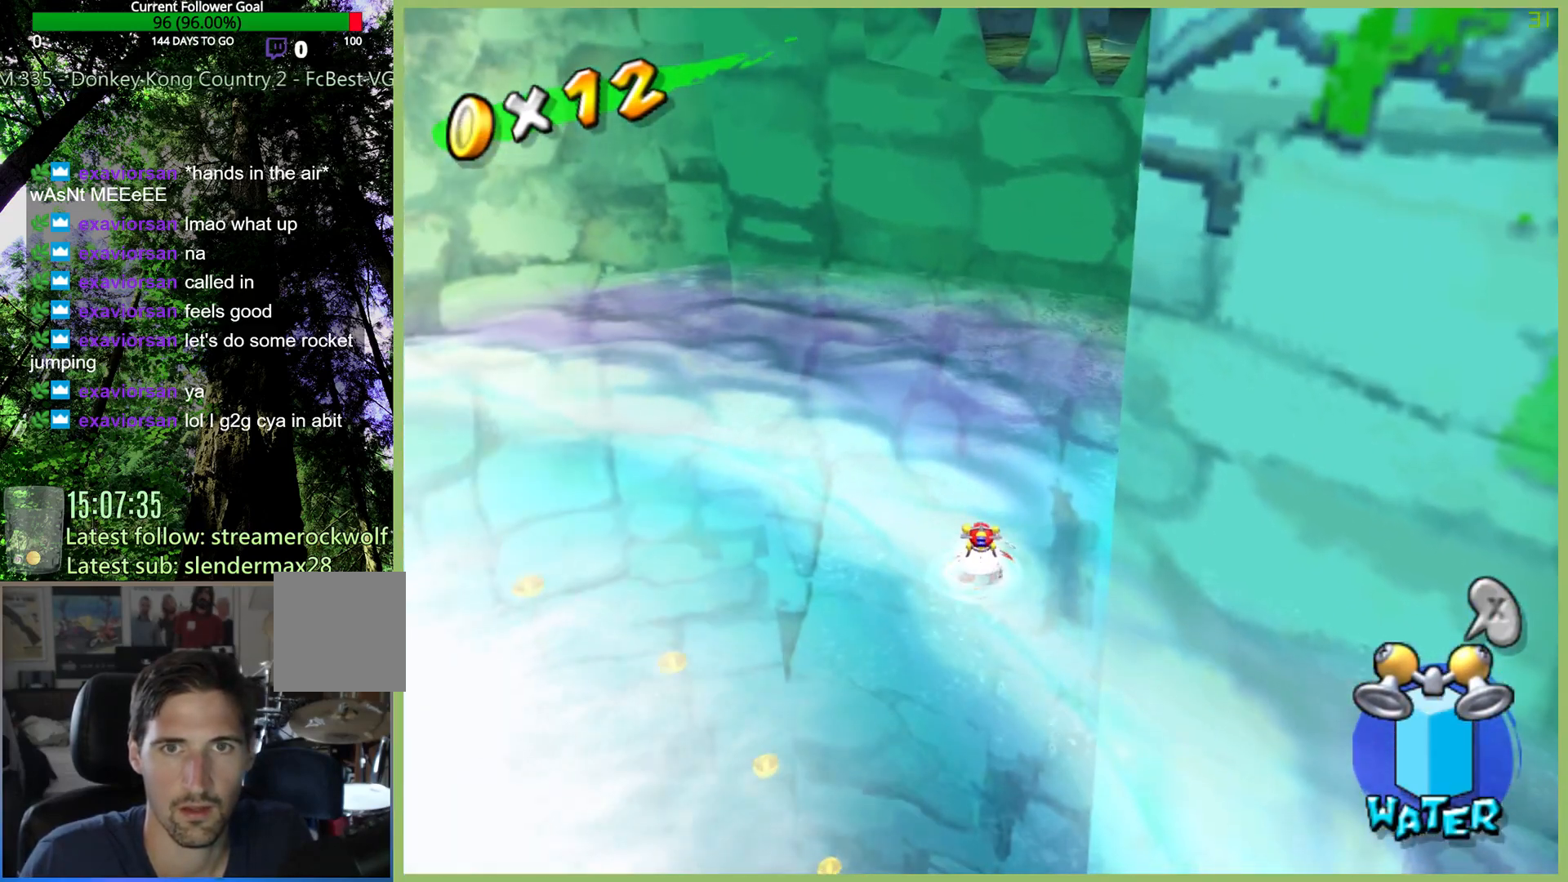
Gameplay with a controller (Xbox layout); each line is a JSON object with the inputs held at the frame after it (dt_ms = milliseconds from this image to that frame). "button_events" lists button changes between this image and that frame as [ms after this image, input, new state], when the widget could be followed in between (sticks are given only as held states). Not read: A L3 R3.
{"dt_ms": 500, "buttons": [], "left_stick": "up", "right_stick": "center", "button_events": []}
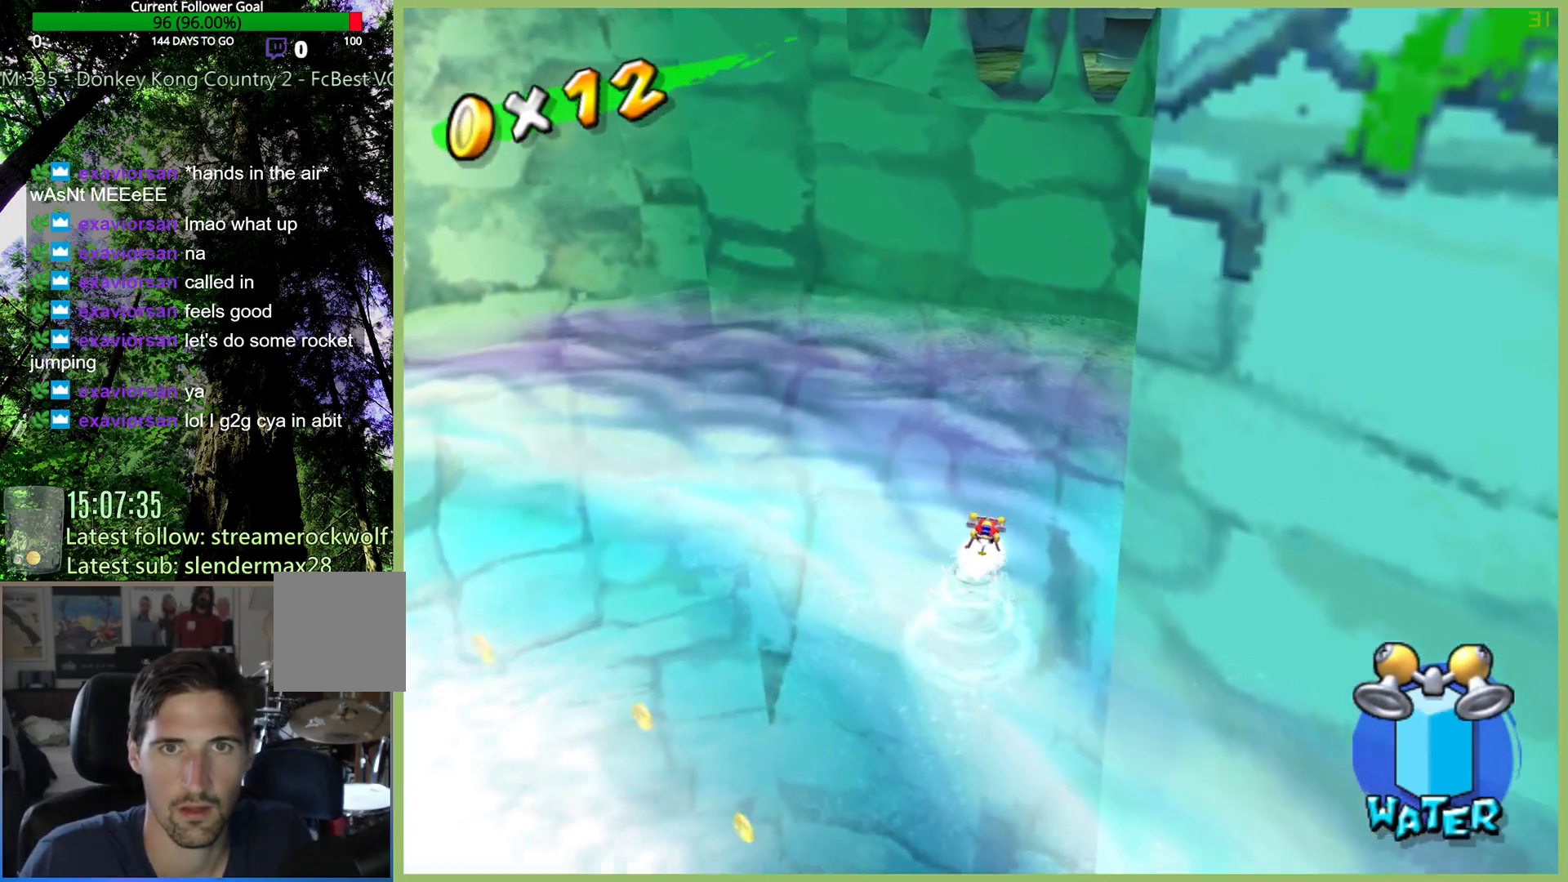
{"dt_ms": 500, "buttons": [], "left_stick": "up", "right_stick": "center", "button_events": [[333, "L1", "down"], [433, "L1", "up"]]}
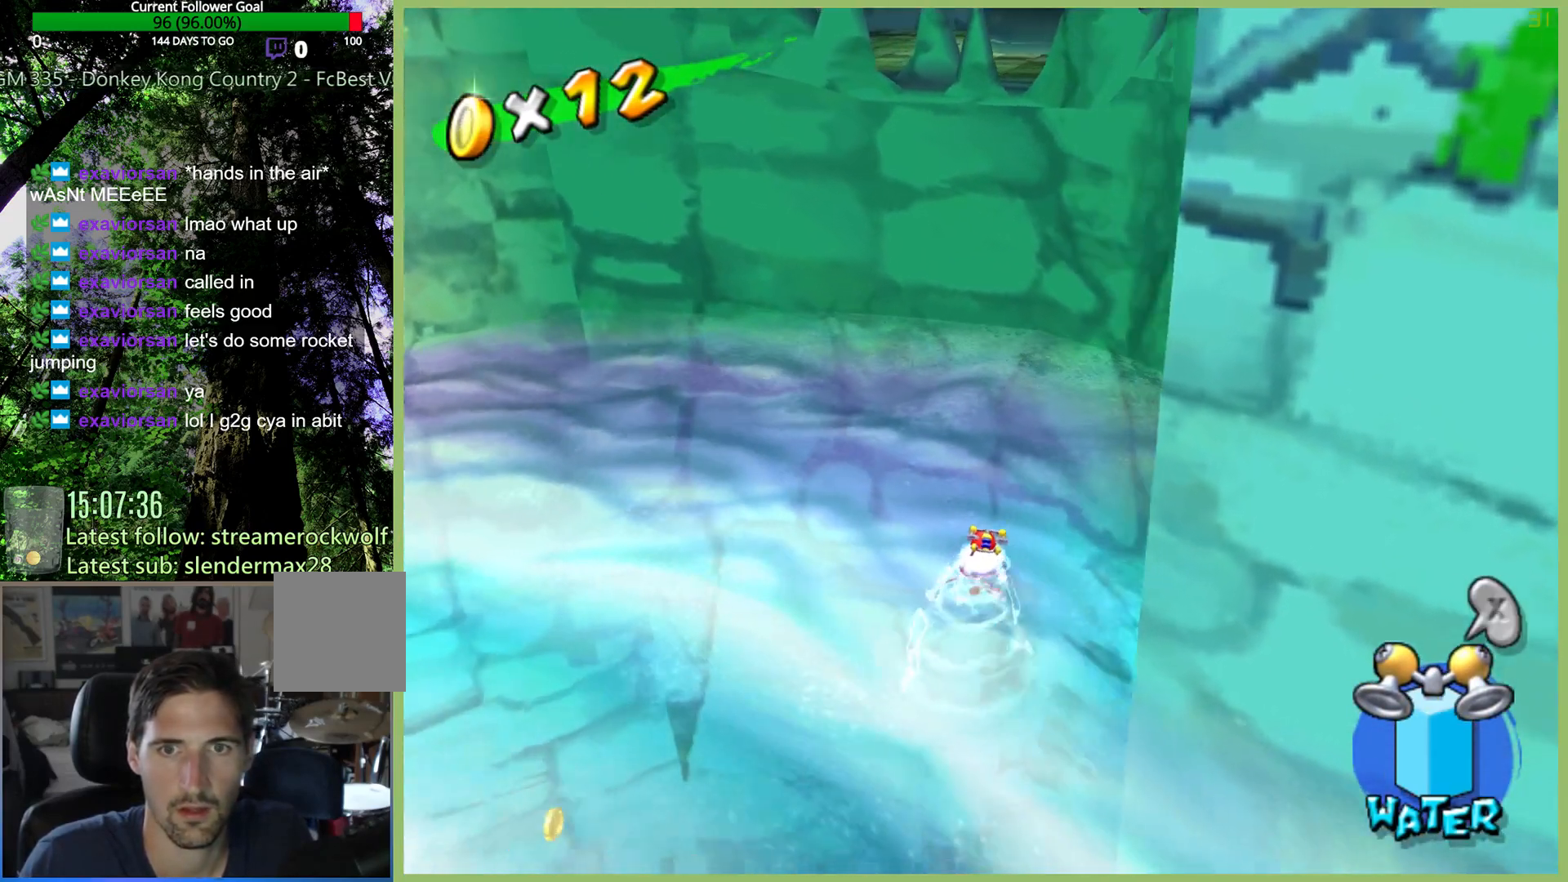
{"dt_ms": 500, "buttons": [], "left_stick": "center", "right_stick": "center", "button_events": []}
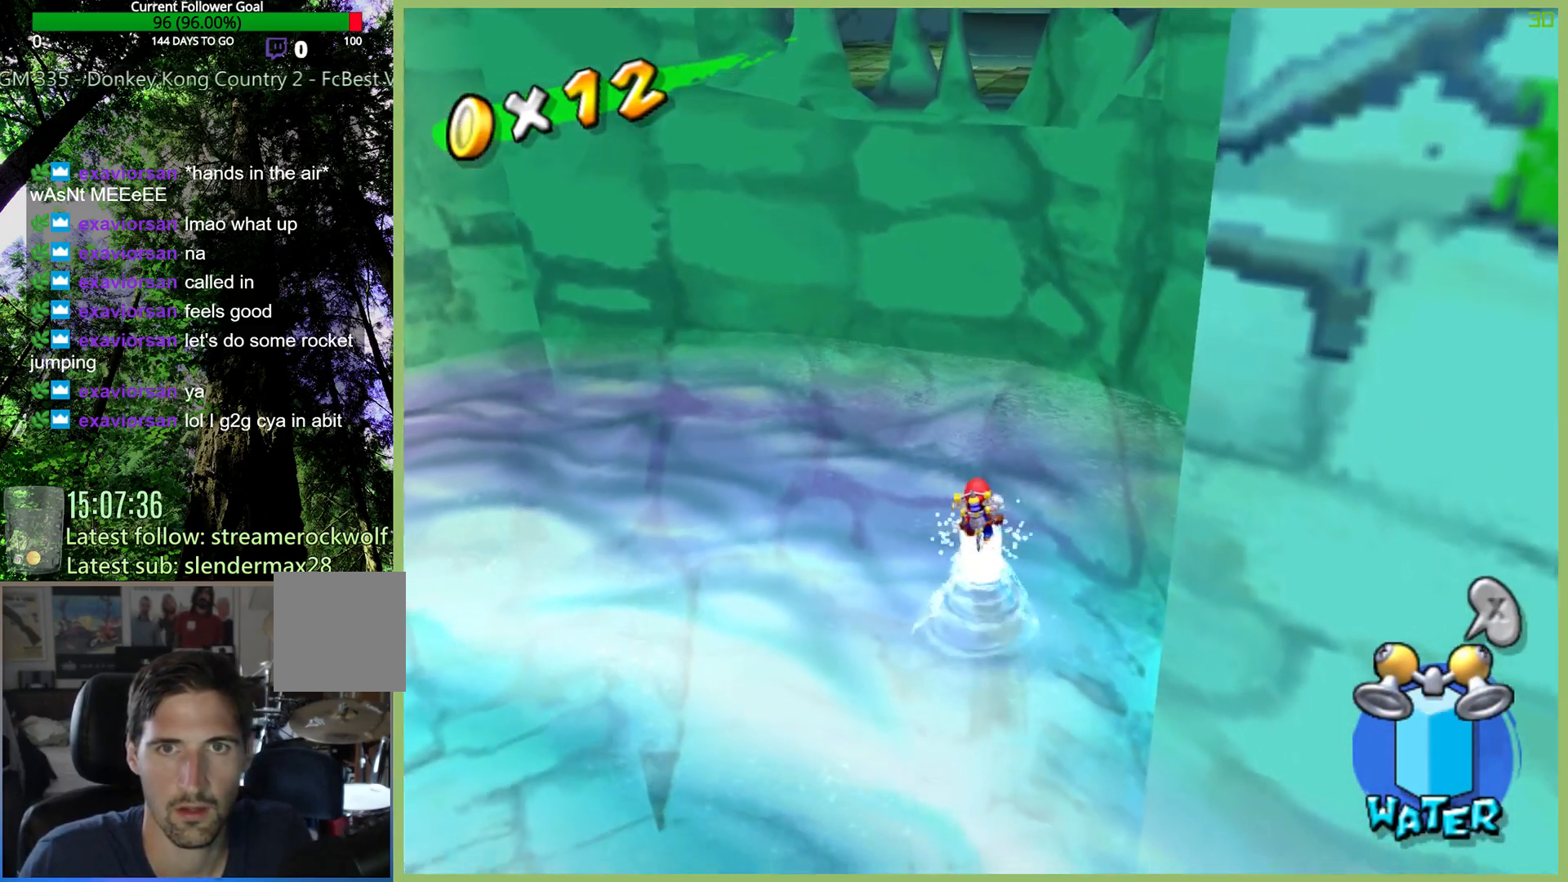
{"dt_ms": 500, "buttons": ["R2"], "left_stick": "up", "right_stick": "center", "button_events": [[233, "R2", "down"]]}
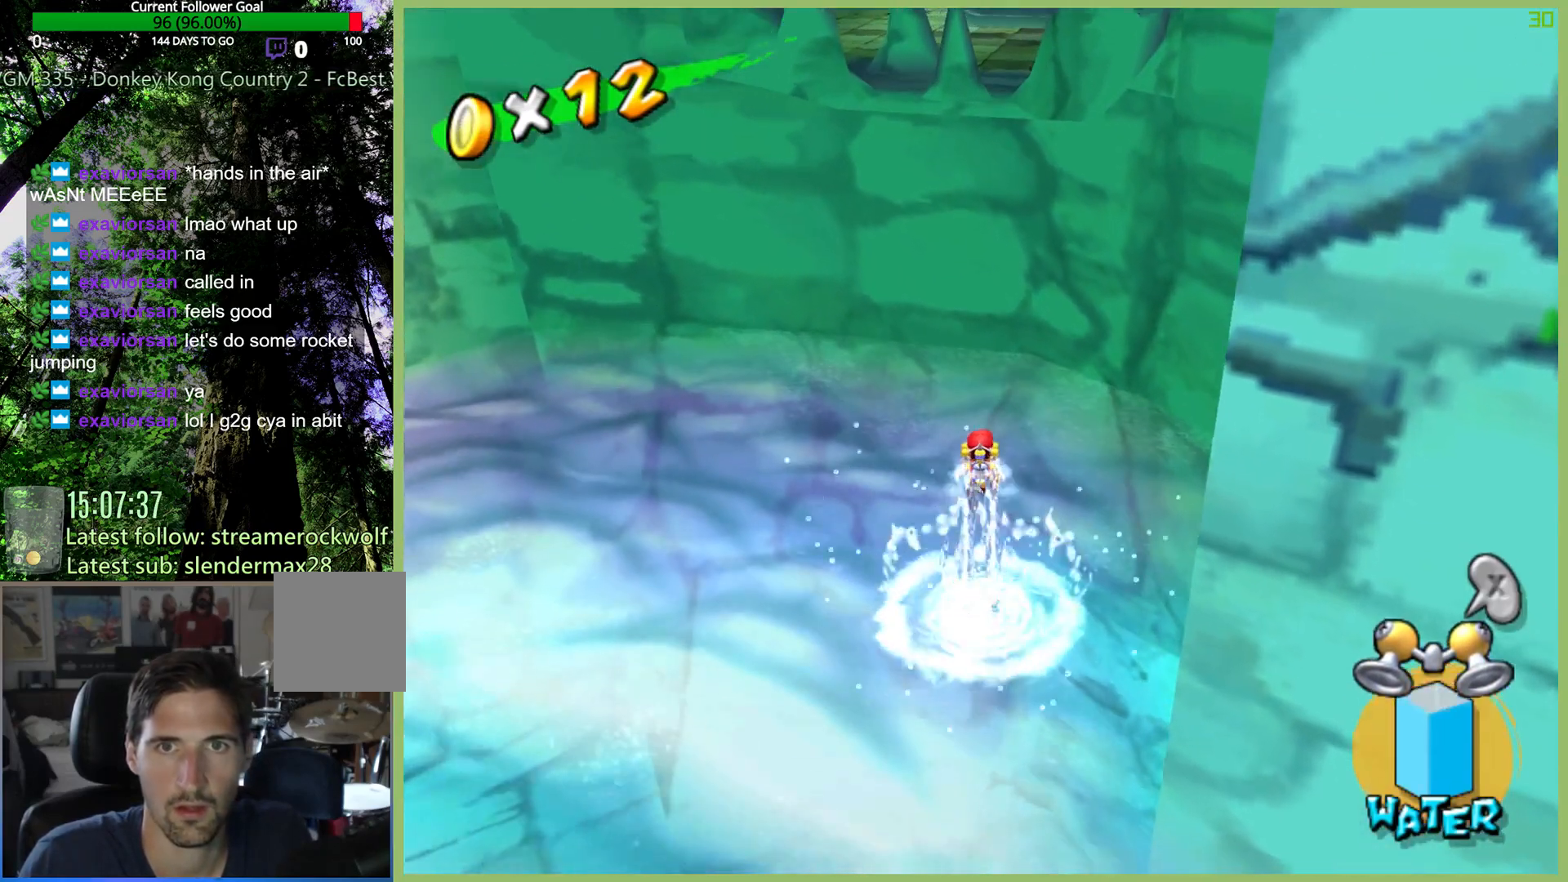
{"dt_ms": 500, "buttons": ["R2"], "left_stick": "up", "right_stick": "center", "button_events": []}
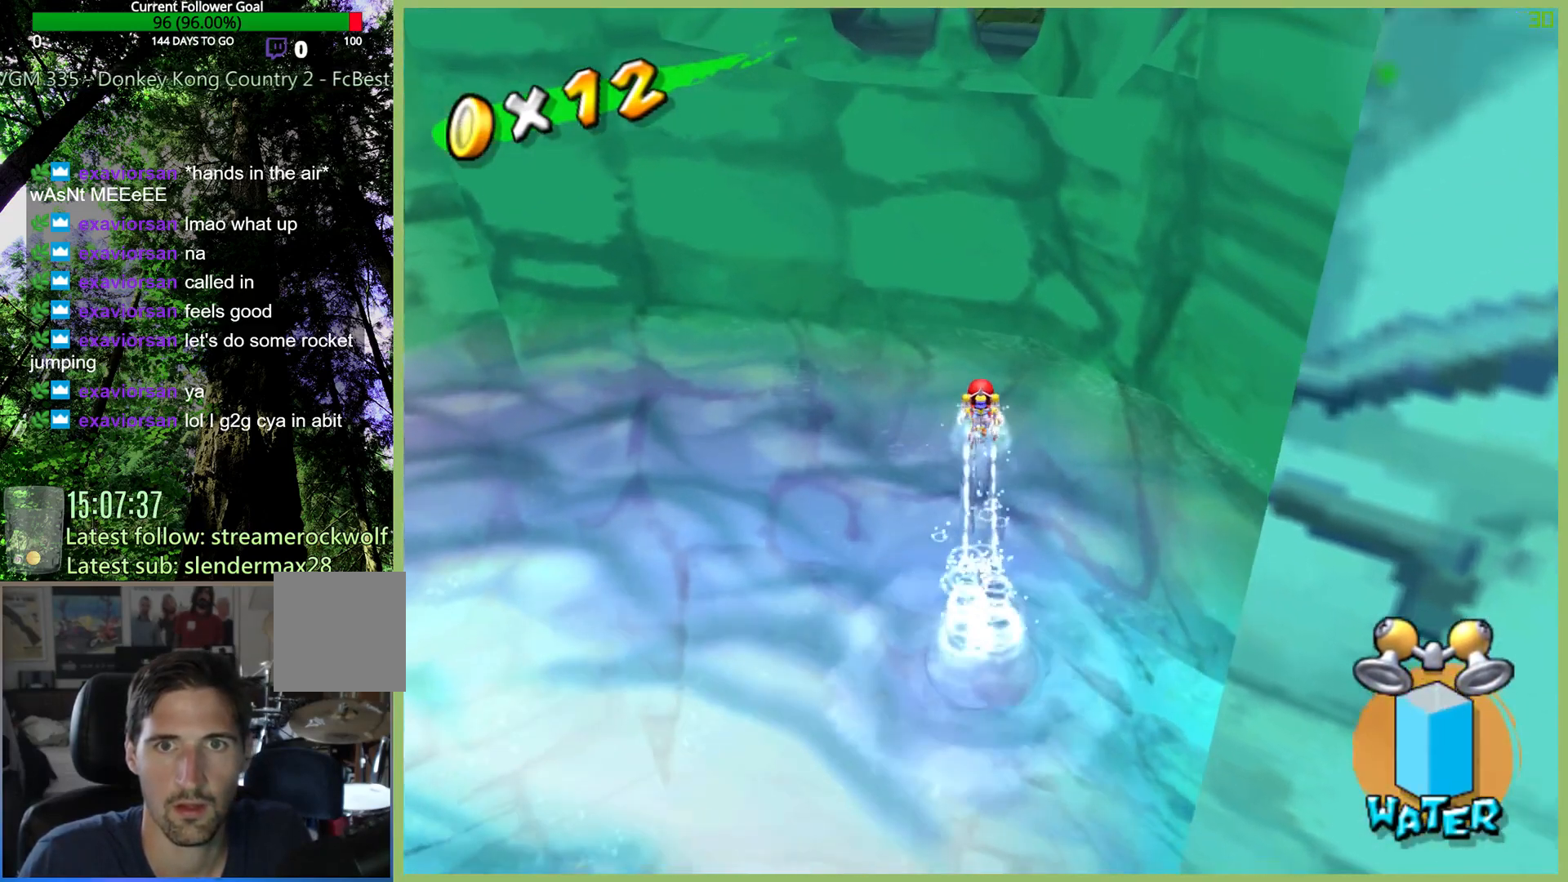
{"dt_ms": 500, "buttons": ["R2"], "left_stick": "up", "right_stick": "center", "button_events": []}
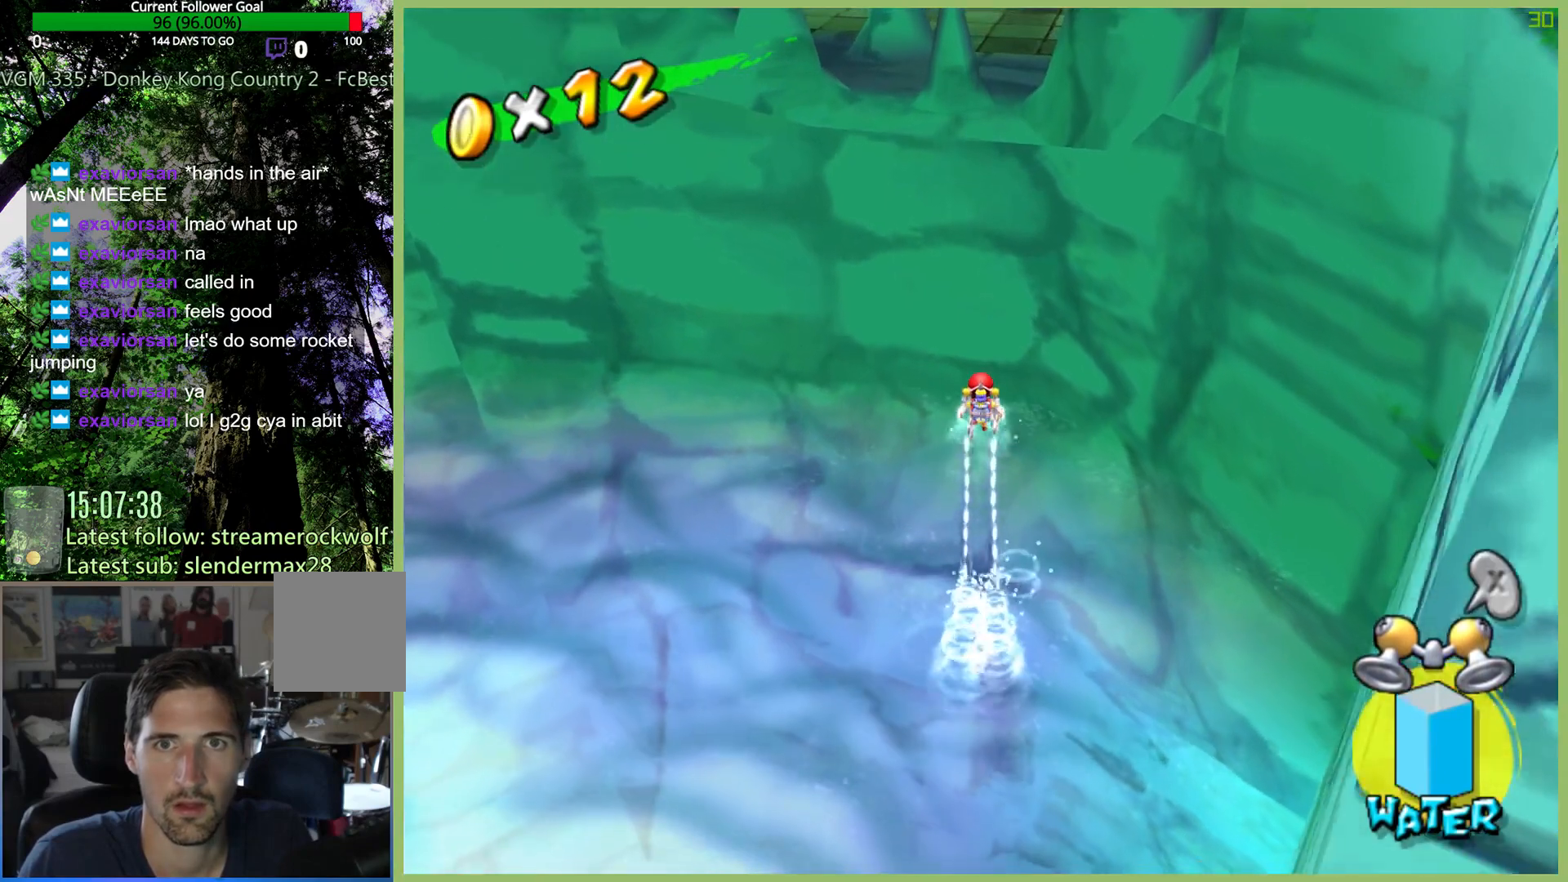
{"dt_ms": 500, "buttons": [], "left_stick": "up", "right_stick": "center", "button_events": [[367, "R2", "up"]]}
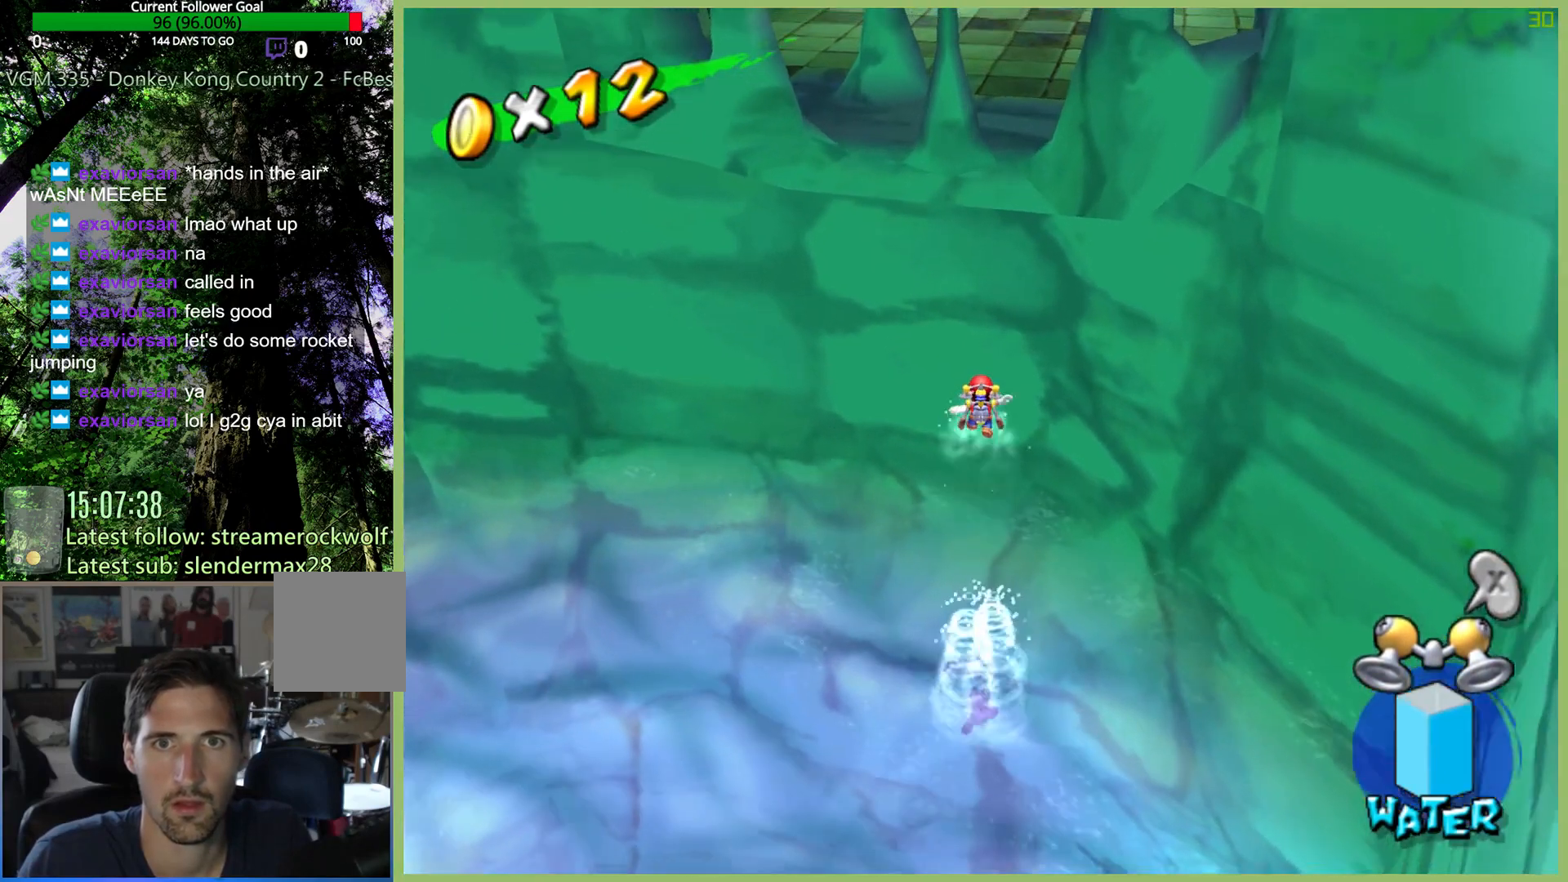
{"dt_ms": 500, "buttons": [], "left_stick": "center", "right_stick": "center", "button_events": []}
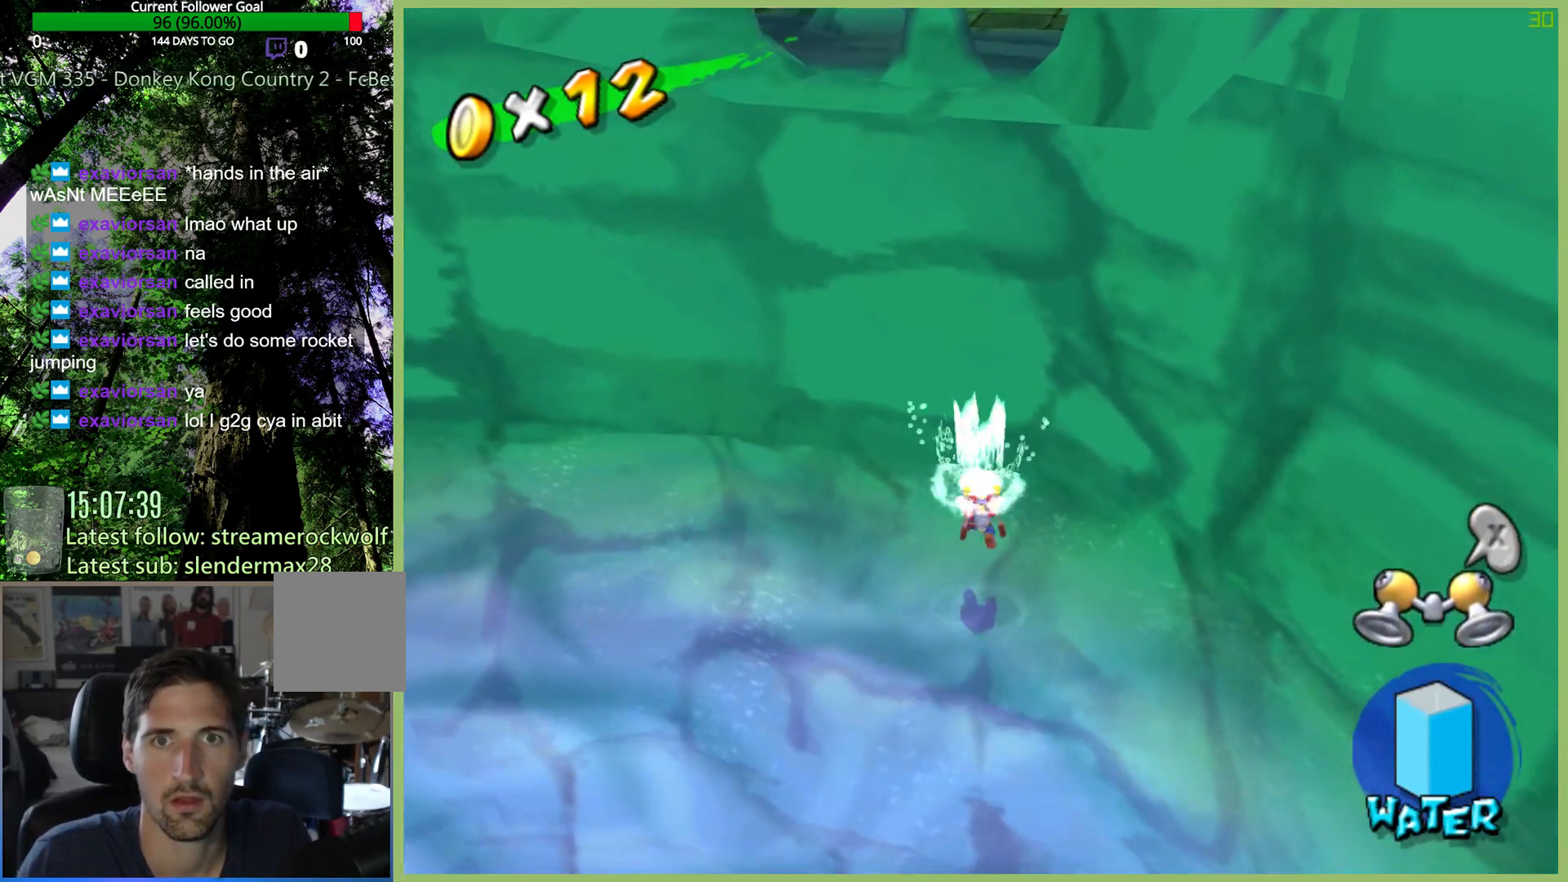
{"dt_ms": 500, "buttons": [], "left_stick": "down-left", "right_stick": "center", "button_events": []}
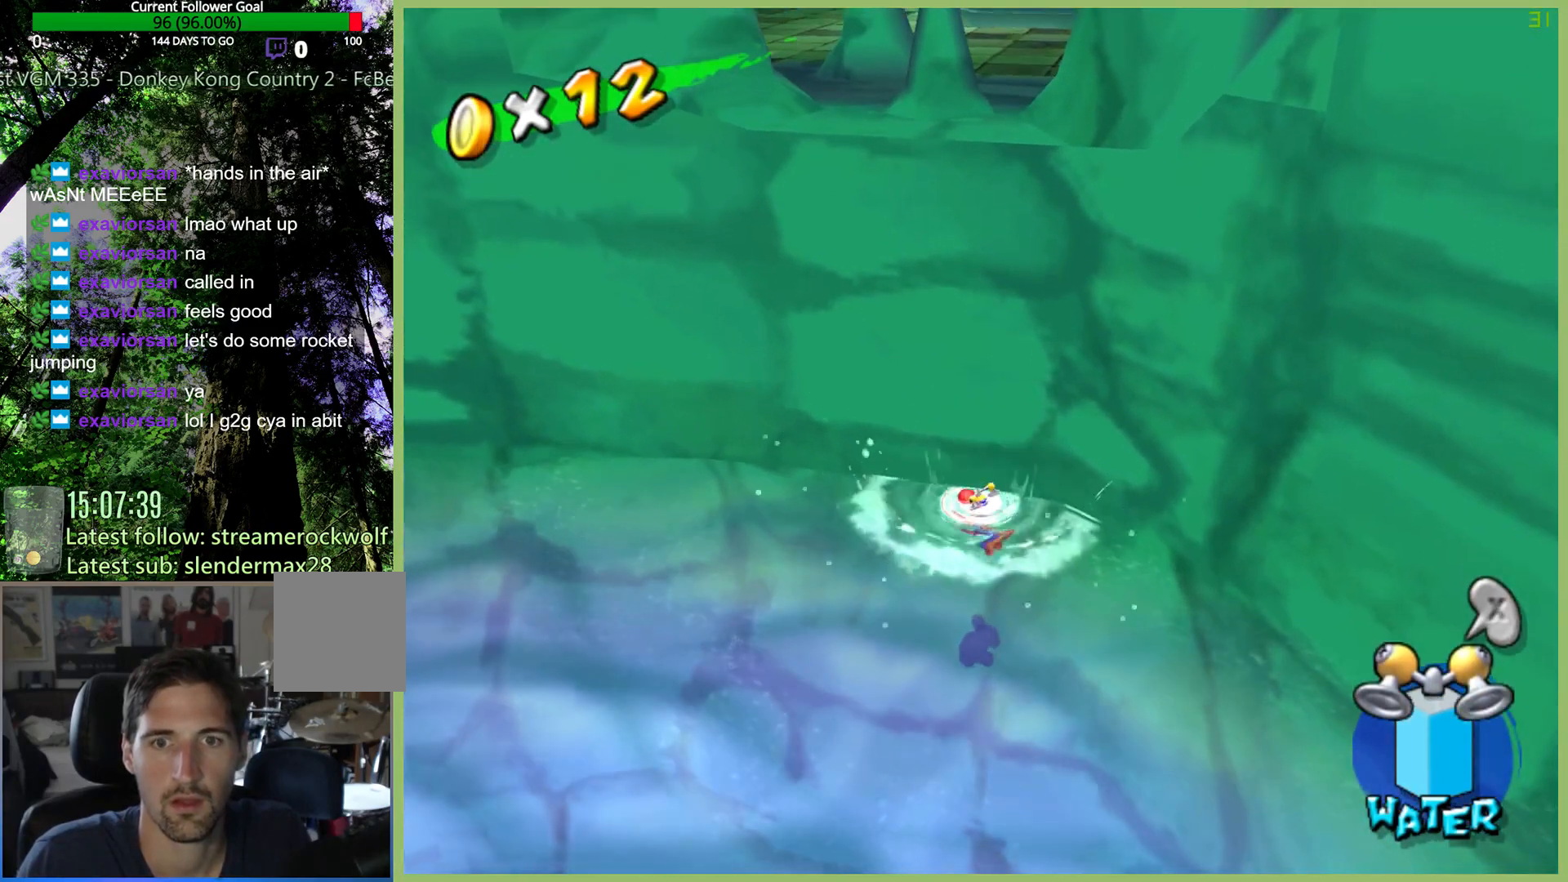
{"dt_ms": 500, "buttons": [], "left_stick": "up-left", "right_stick": "center", "button_events": [[367, "L1", "down"], [433, "L1", "up"]]}
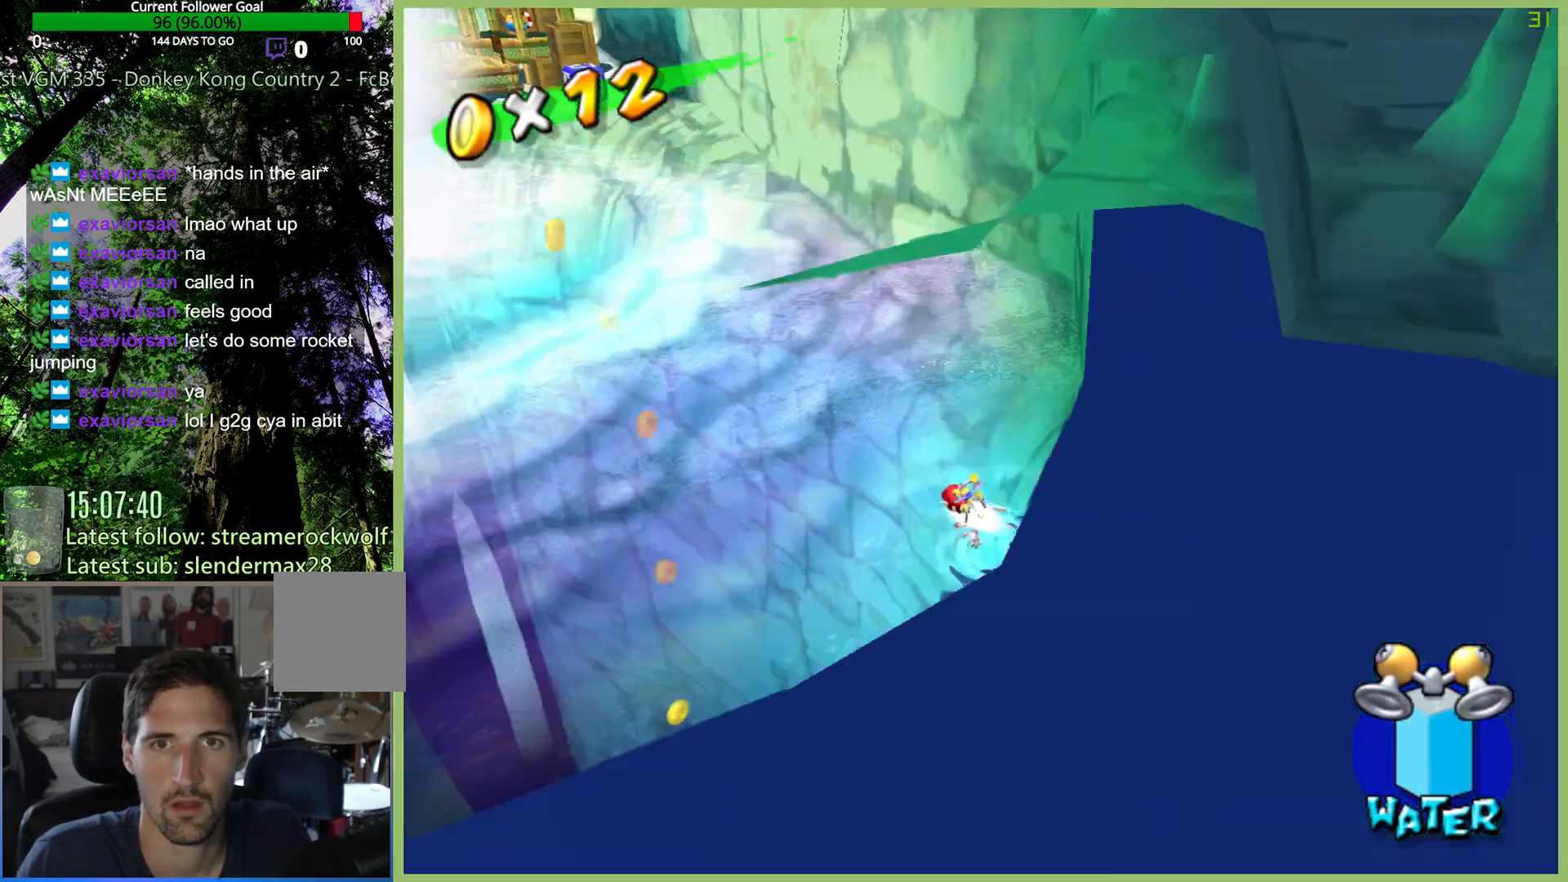
{"dt_ms": 500, "buttons": [], "left_stick": "up", "right_stick": "center", "button_events": []}
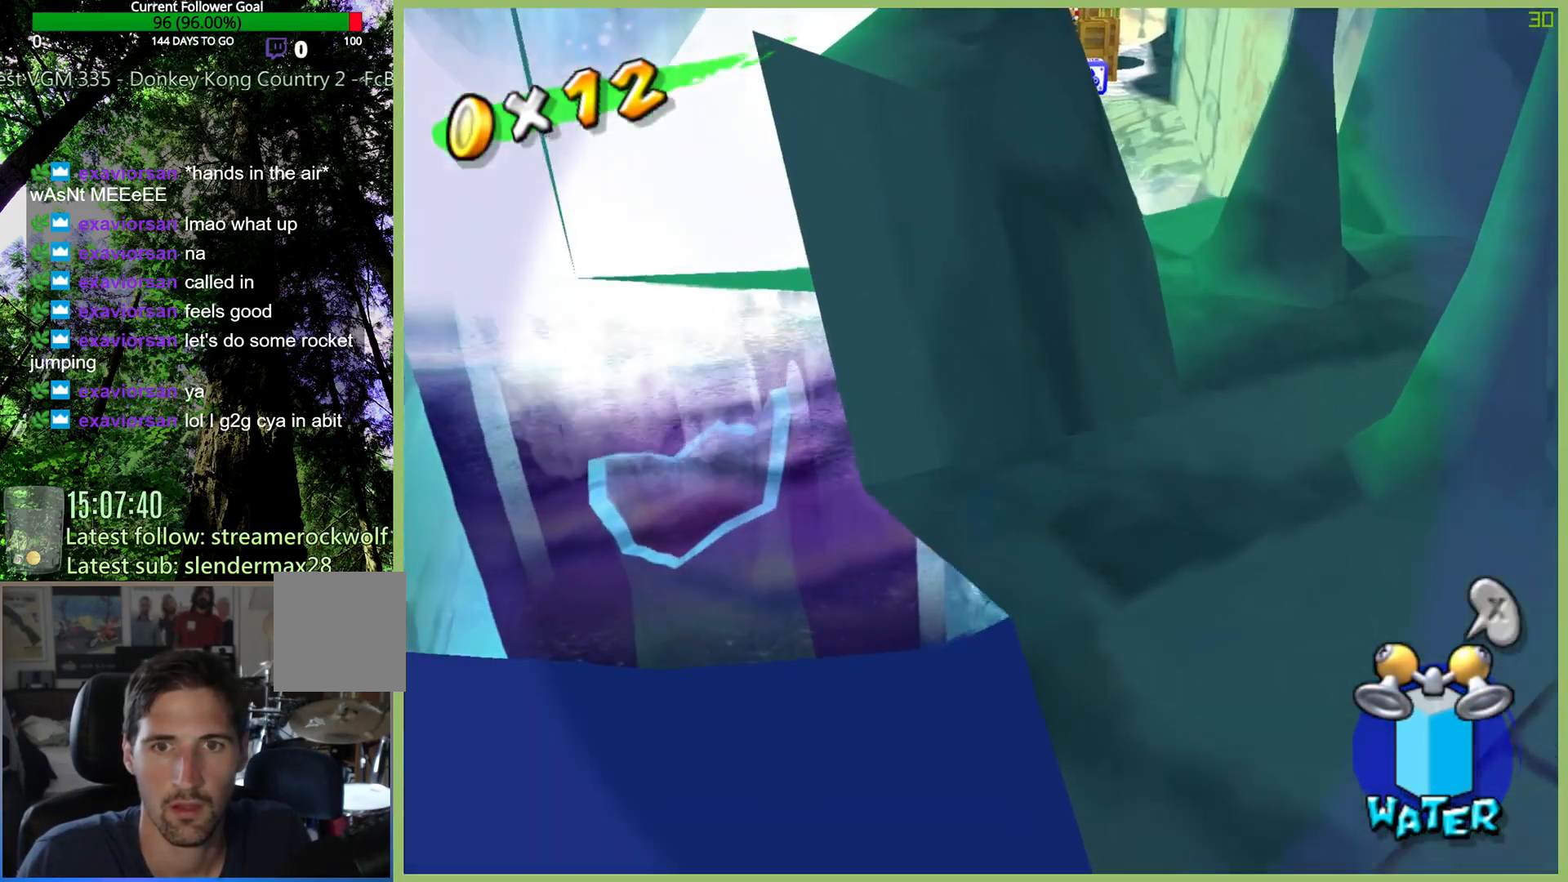
{"dt_ms": 500, "buttons": [], "left_stick": "up-right", "right_stick": "center", "button_events": []}
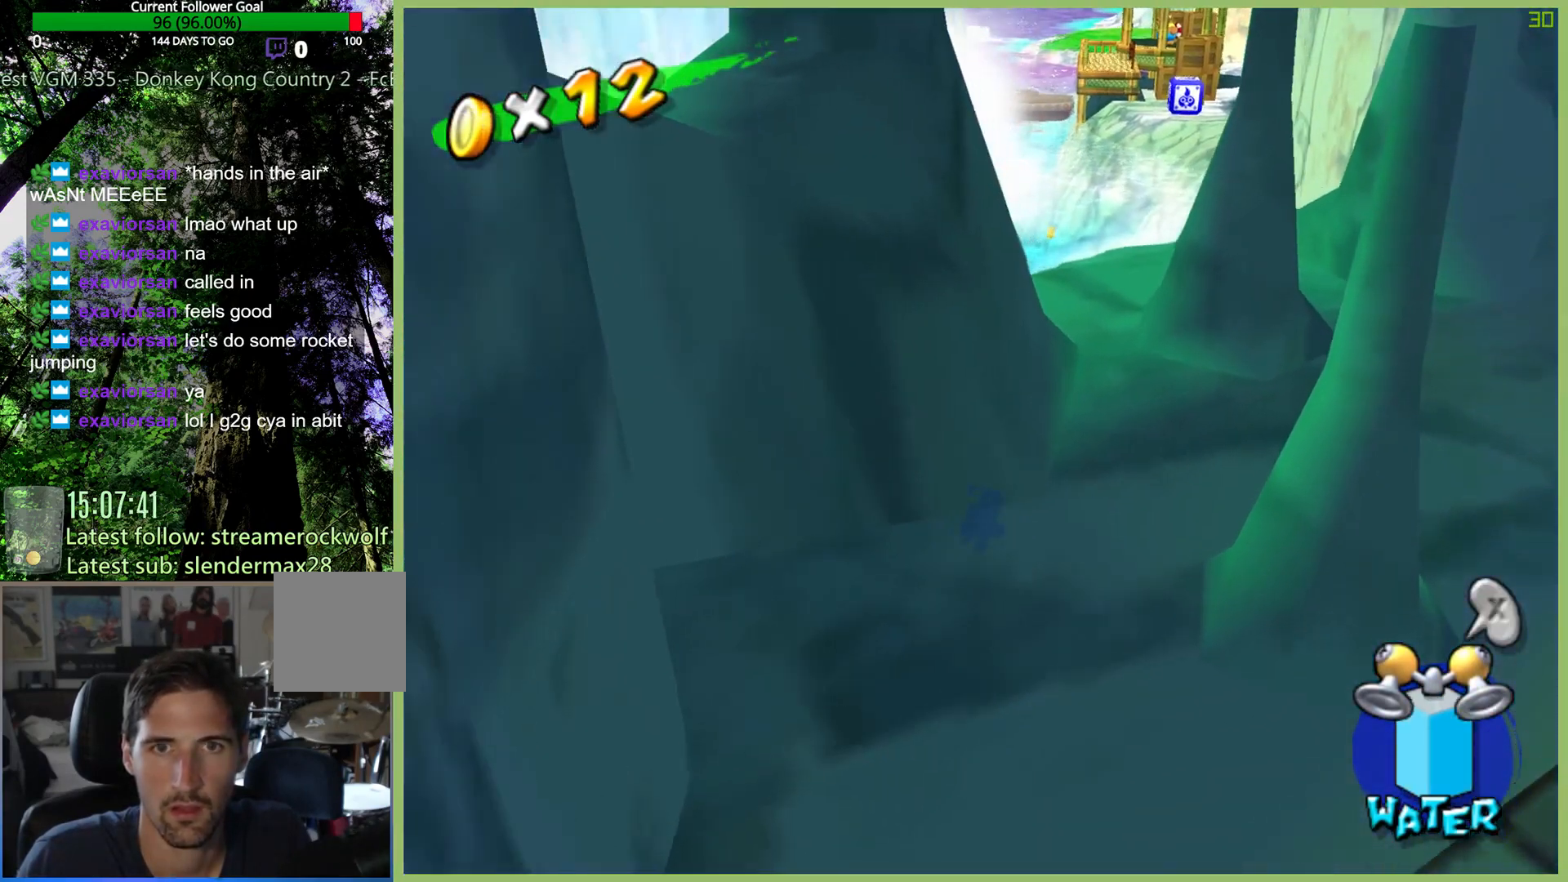
{"dt_ms": 500, "buttons": [], "left_stick": "up-right", "right_stick": "center", "button_events": []}
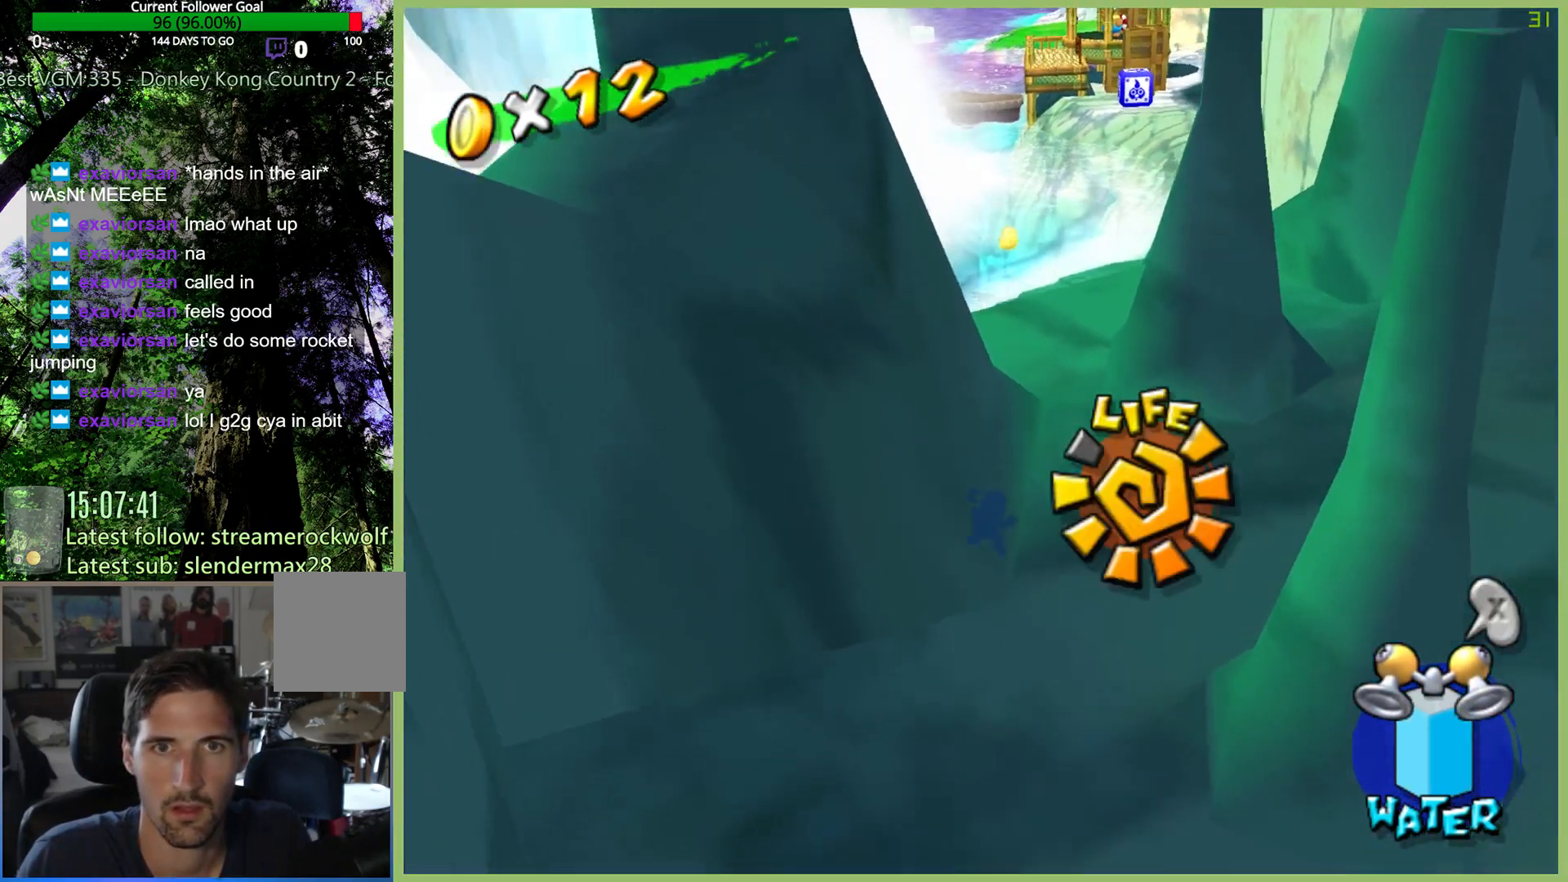
{"dt_ms": 500, "buttons": [], "left_stick": "up-right", "right_stick": "center", "button_events": []}
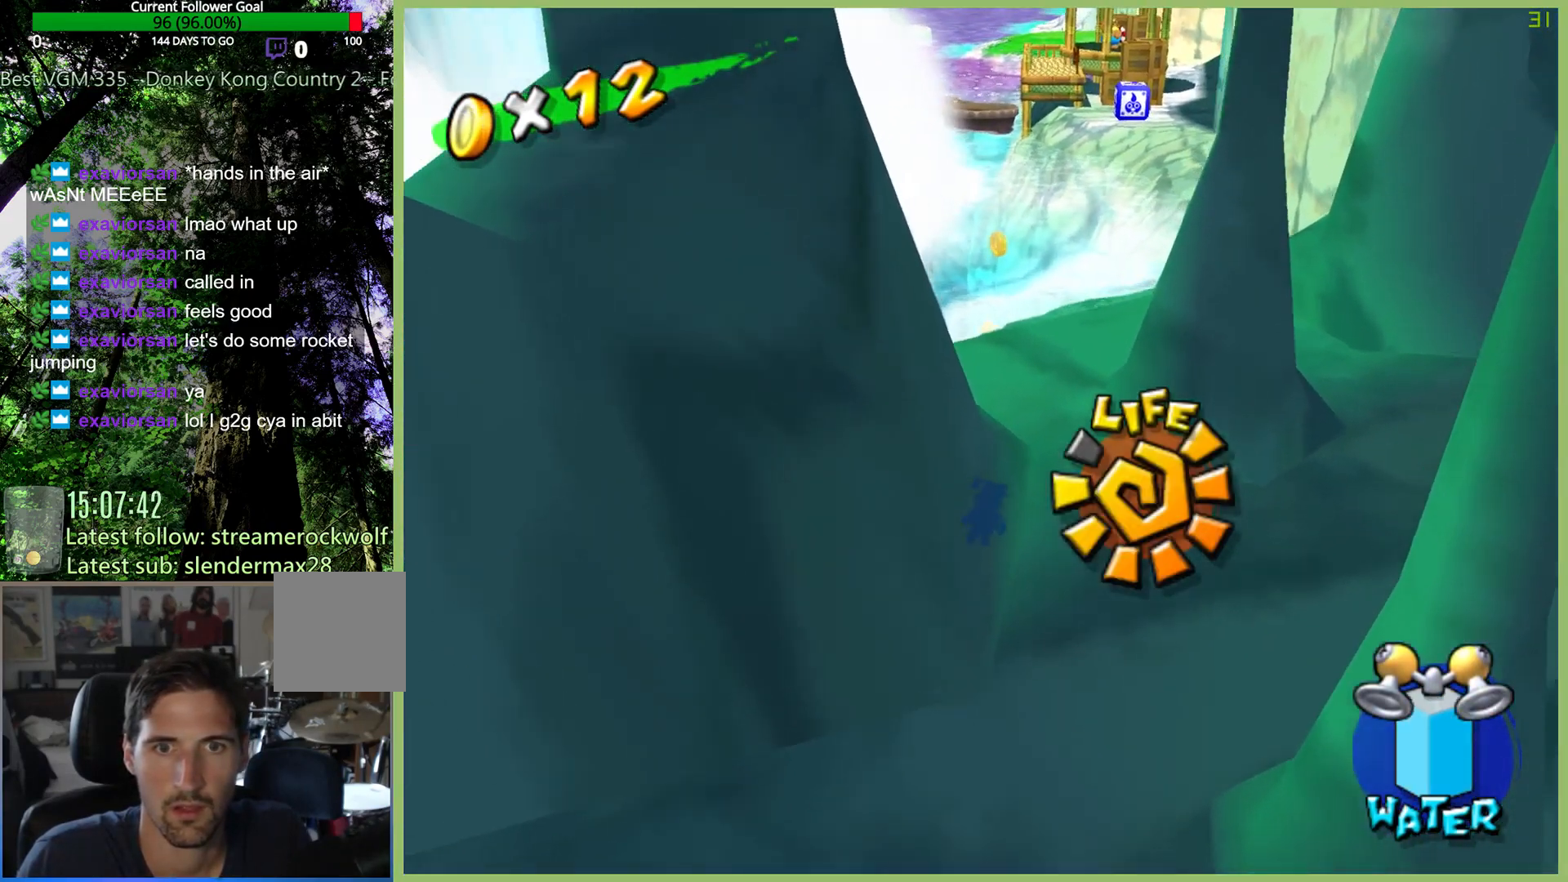
{"dt_ms": 1000, "buttons": ["R2"], "left_stick": "up", "right_stick": "center", "button_events": [[833, "R2", "down"]]}
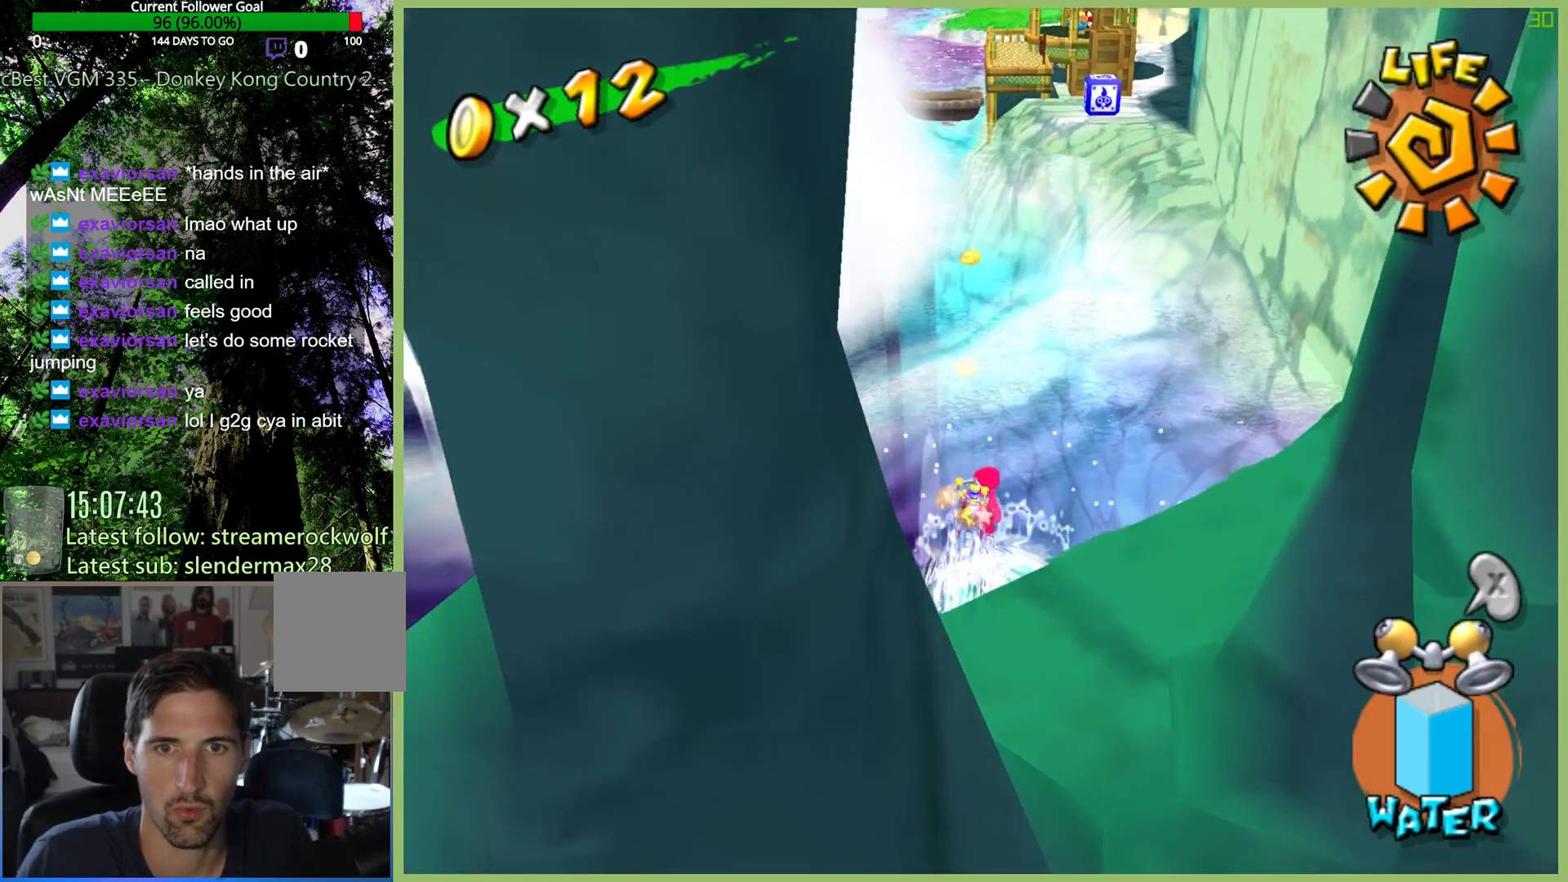
{"dt_ms": 500, "buttons": ["R2"], "left_stick": "up", "right_stick": "center", "button_events": []}
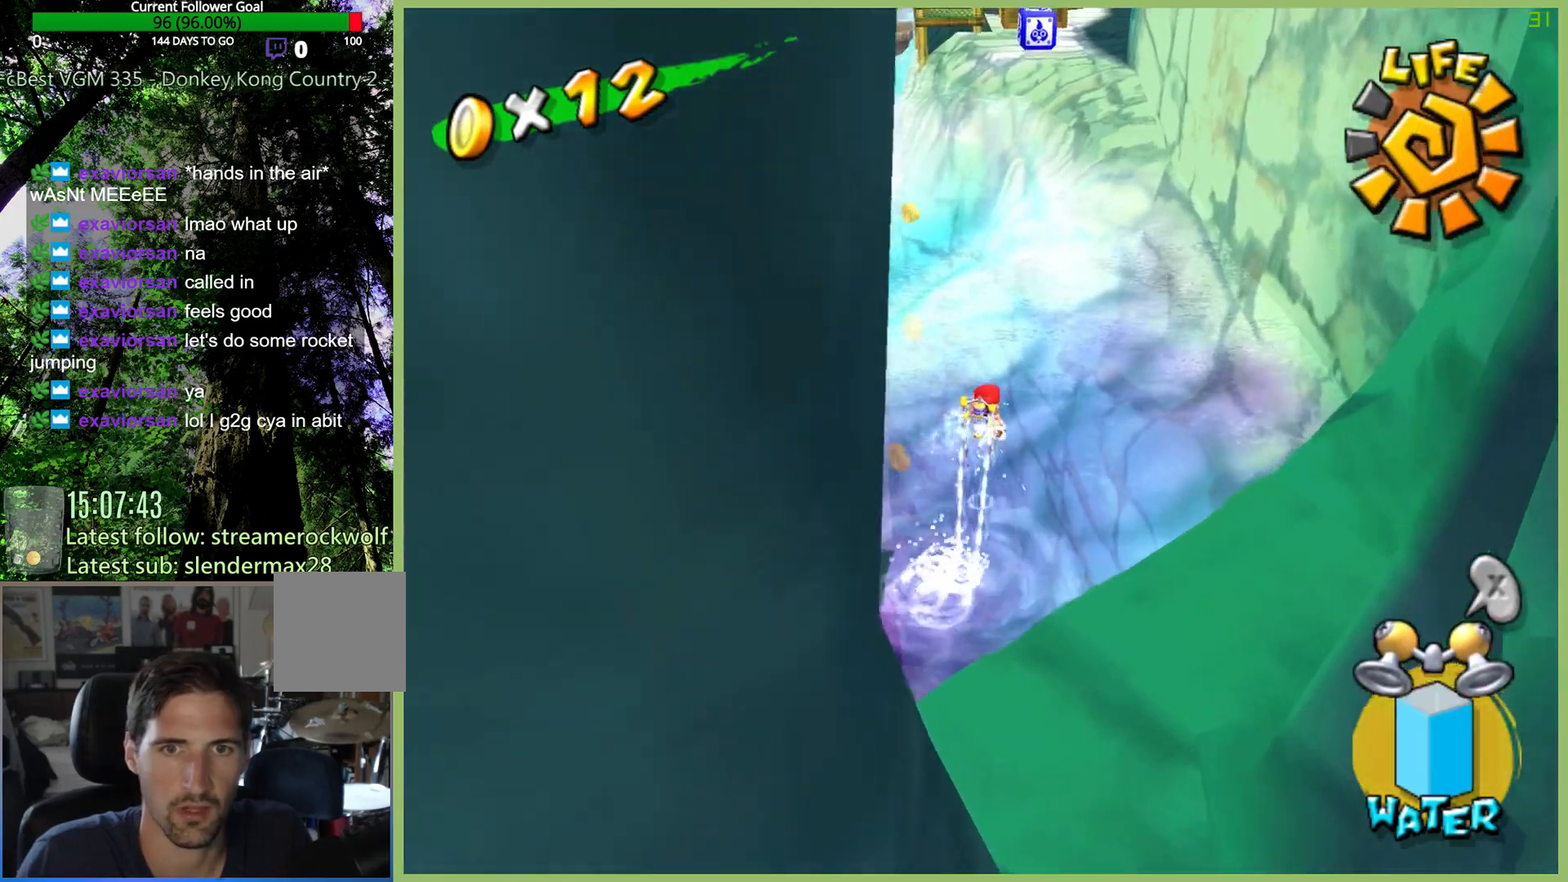
{"dt_ms": 500, "buttons": ["R2"], "left_stick": "up", "right_stick": "center", "button_events": []}
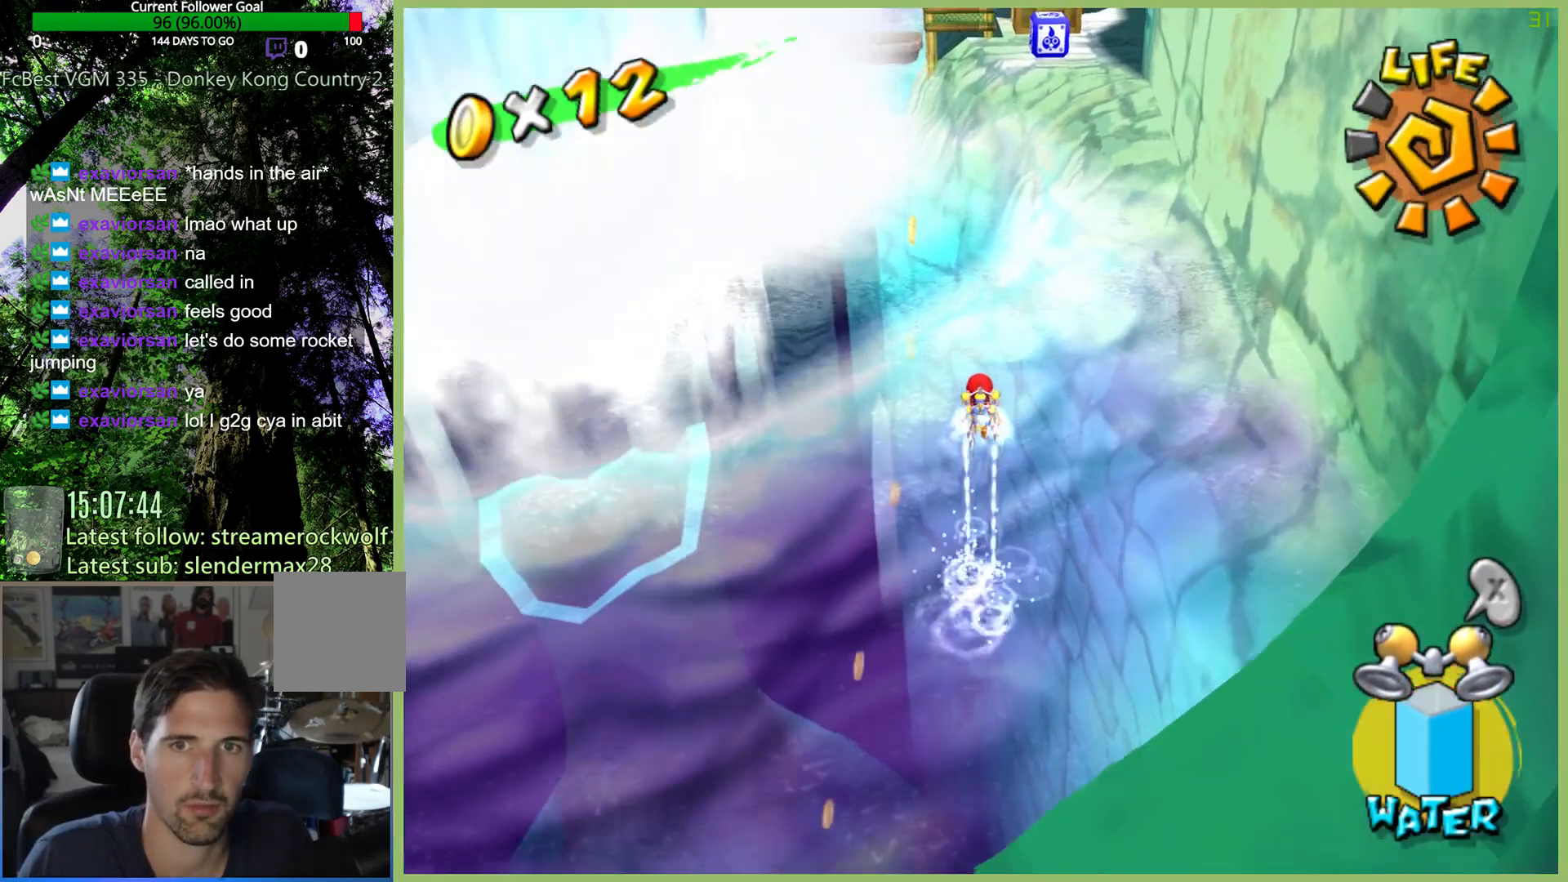
{"dt_ms": 500, "buttons": ["R2"], "left_stick": "up", "right_stick": "center", "button_events": []}
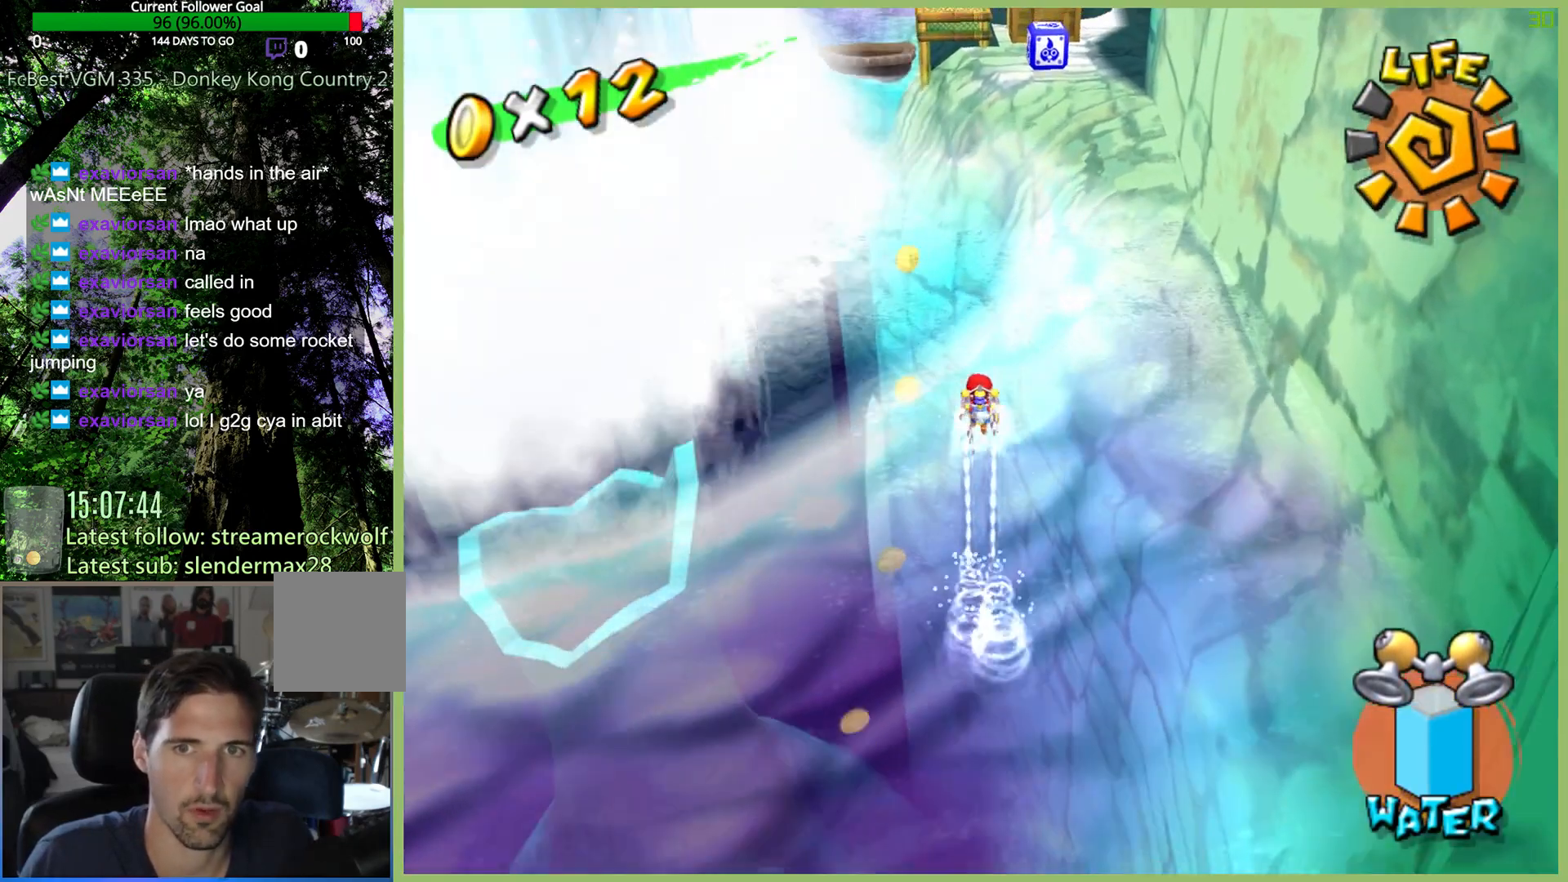
{"dt_ms": 500, "buttons": ["R2"], "left_stick": "up", "right_stick": "center", "button_events": []}
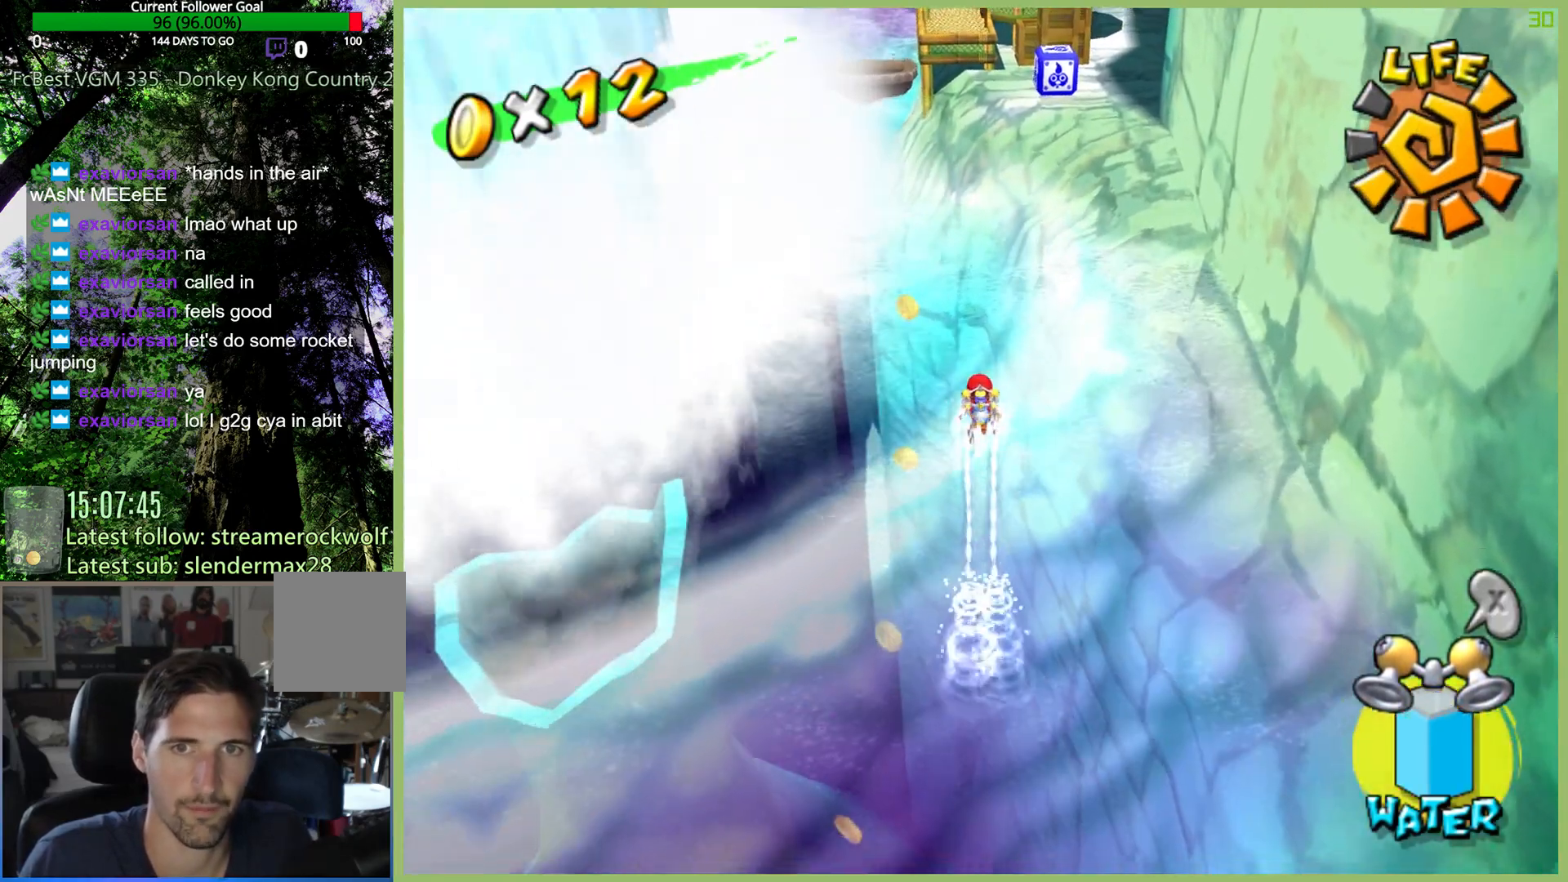
{"dt_ms": 500, "buttons": ["R2"], "left_stick": "up", "right_stick": "center", "button_events": []}
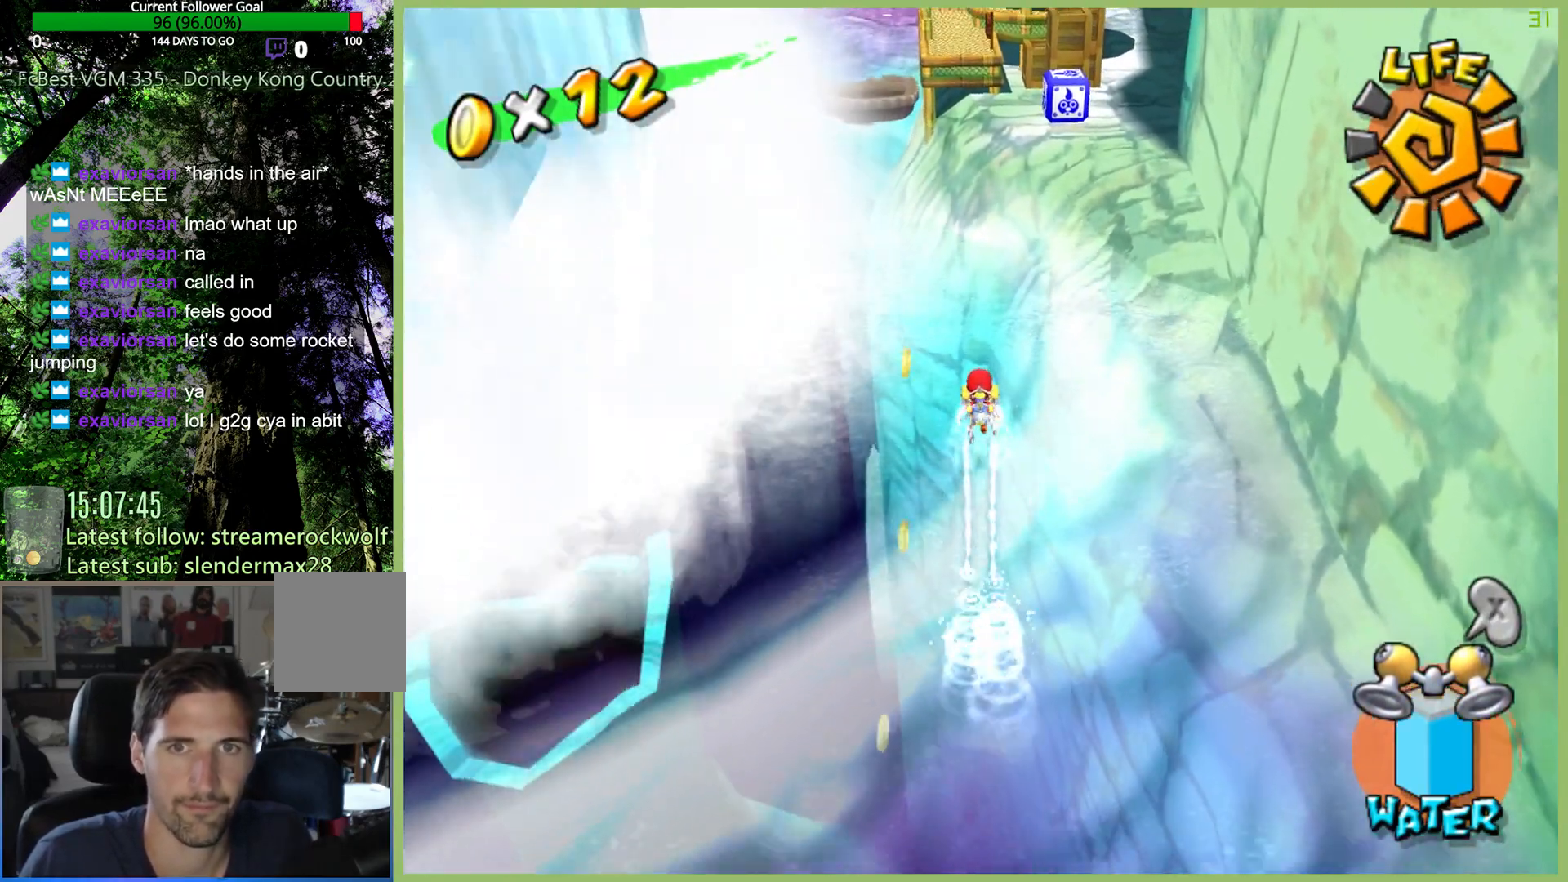
{"dt_ms": 500, "buttons": ["X"], "left_stick": "up-right", "right_stick": "center", "button_events": [[100, "R2", "up"], [133, "X", "down"], [233, "X", "up"], [300, "X", "down"]]}
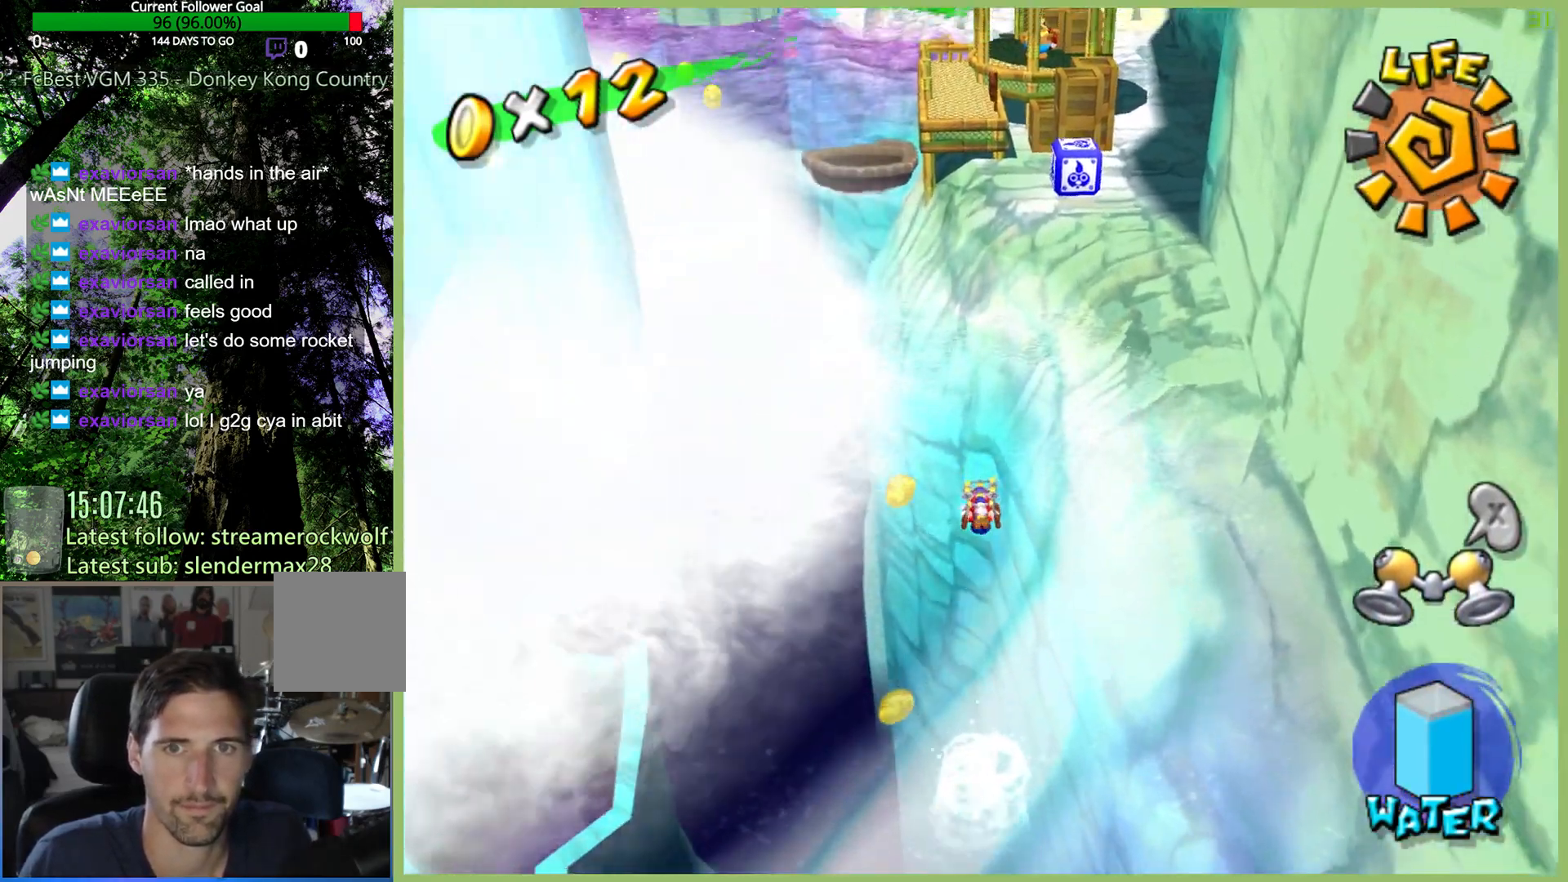
{"dt_ms": 500, "buttons": [], "left_stick": "center", "right_stick": "center", "button_events": [[133, "X", "up"]]}
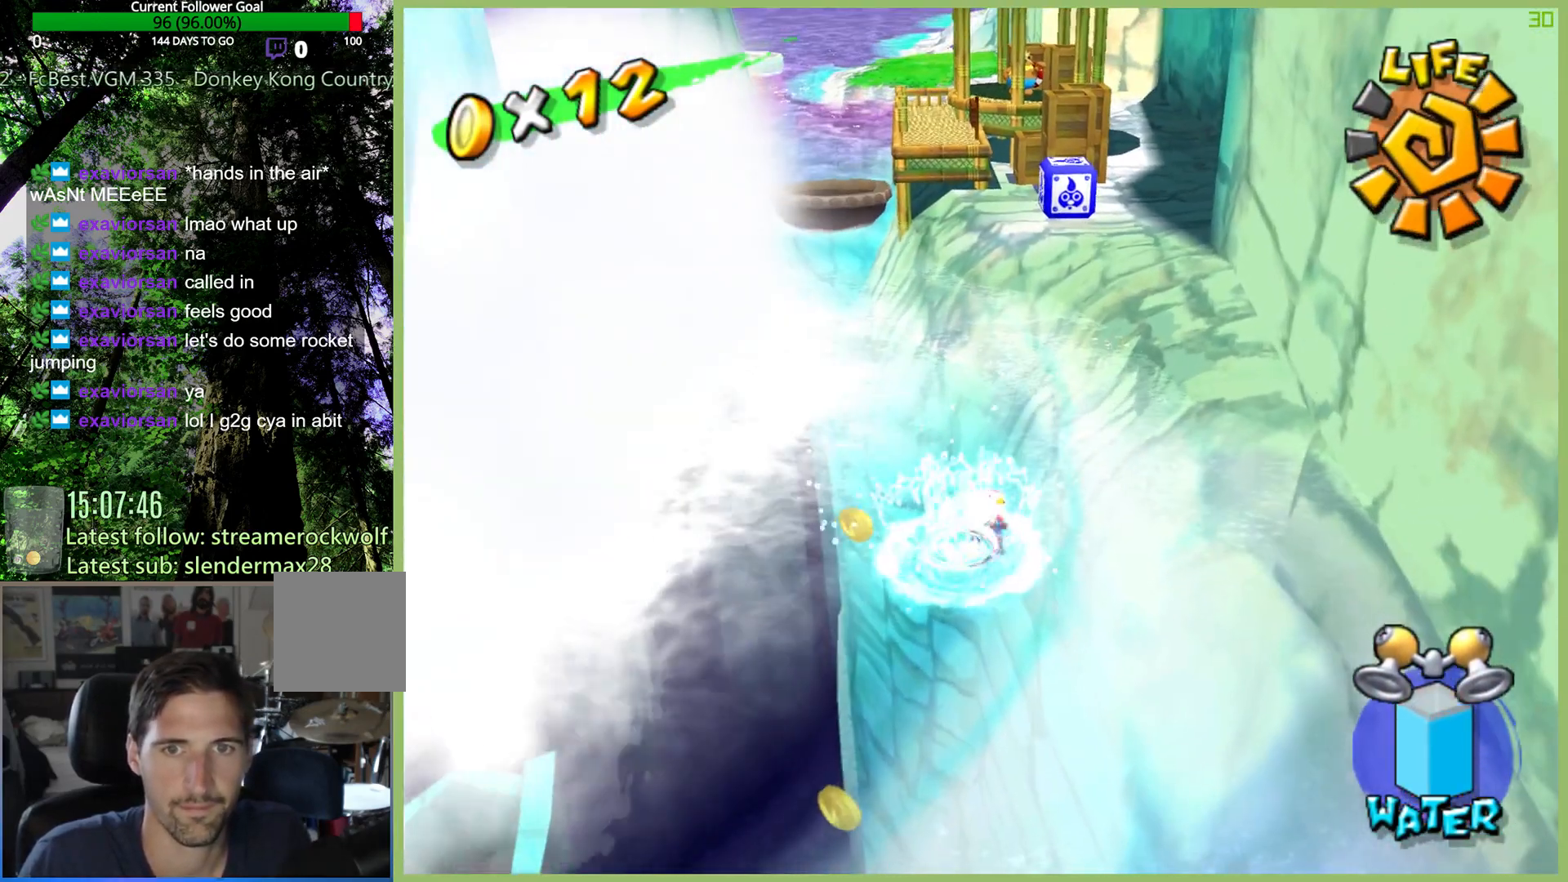
{"dt_ms": 500, "buttons": ["R2"], "left_stick": "up", "right_stick": "center", "button_events": [[500, "R2", "down"]]}
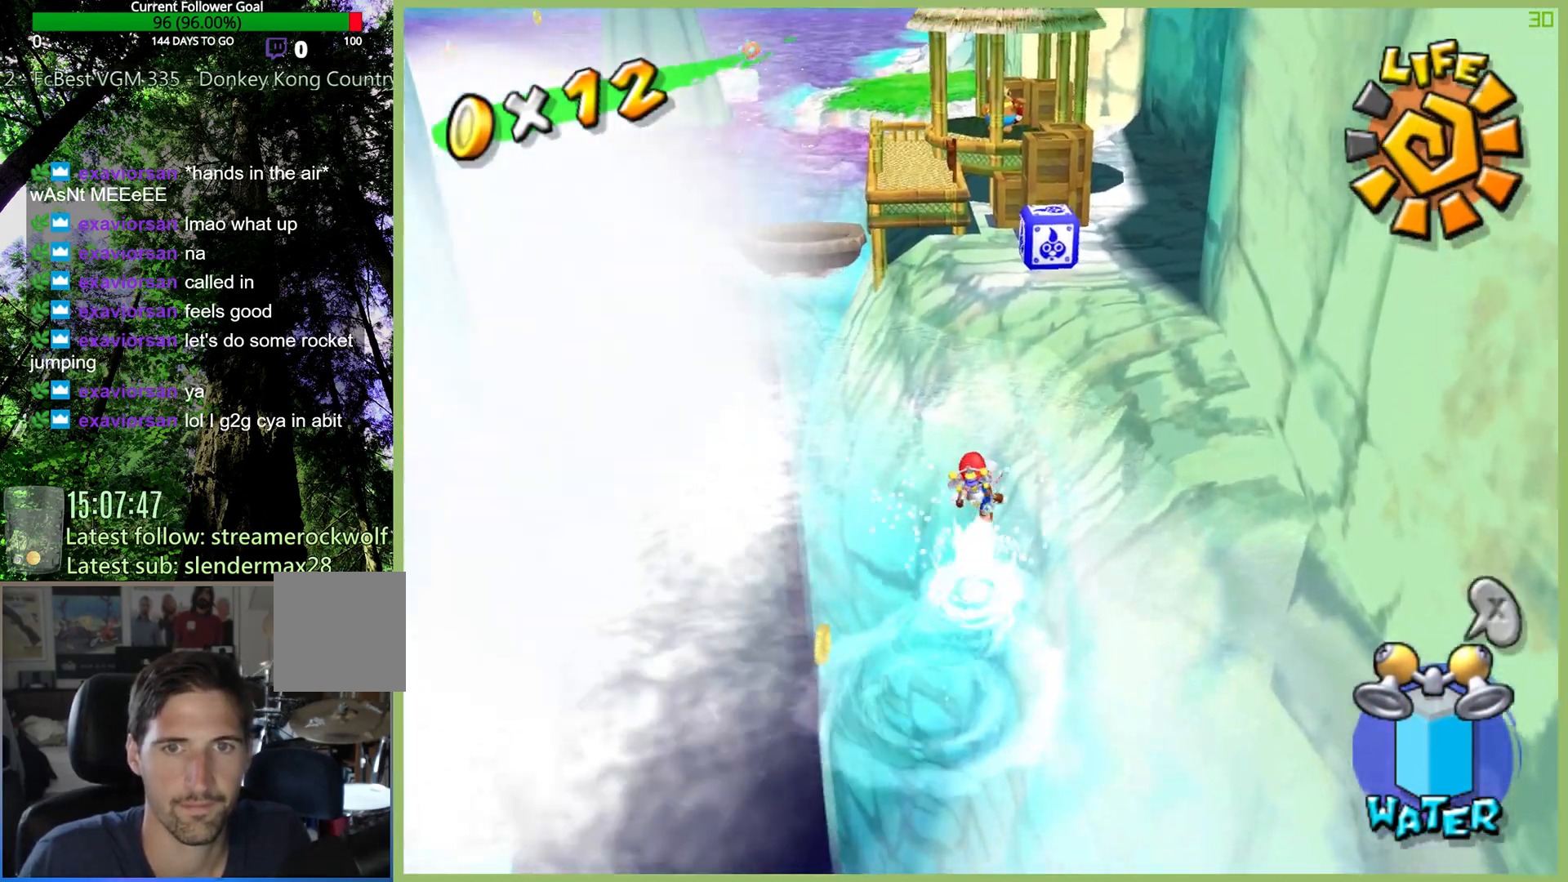
{"dt_ms": 500, "buttons": ["R2"], "left_stick": "up-right", "right_stick": "center", "button_events": []}
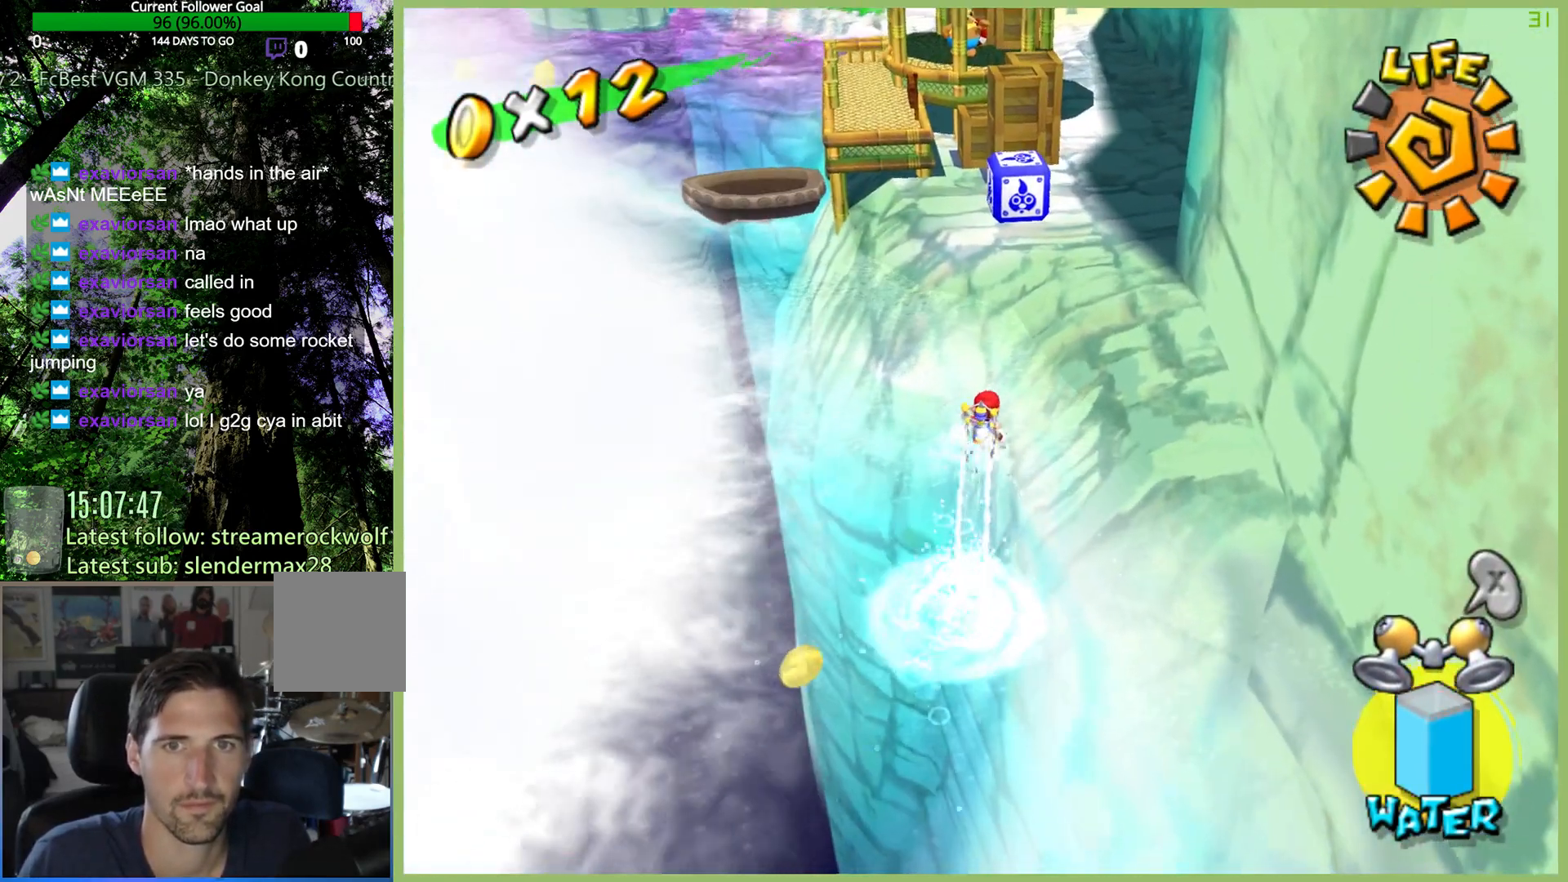
{"dt_ms": 500, "buttons": ["X"], "left_stick": "up-right", "right_stick": "center", "button_events": [[233, "R2", "up"], [300, "X", "down"]]}
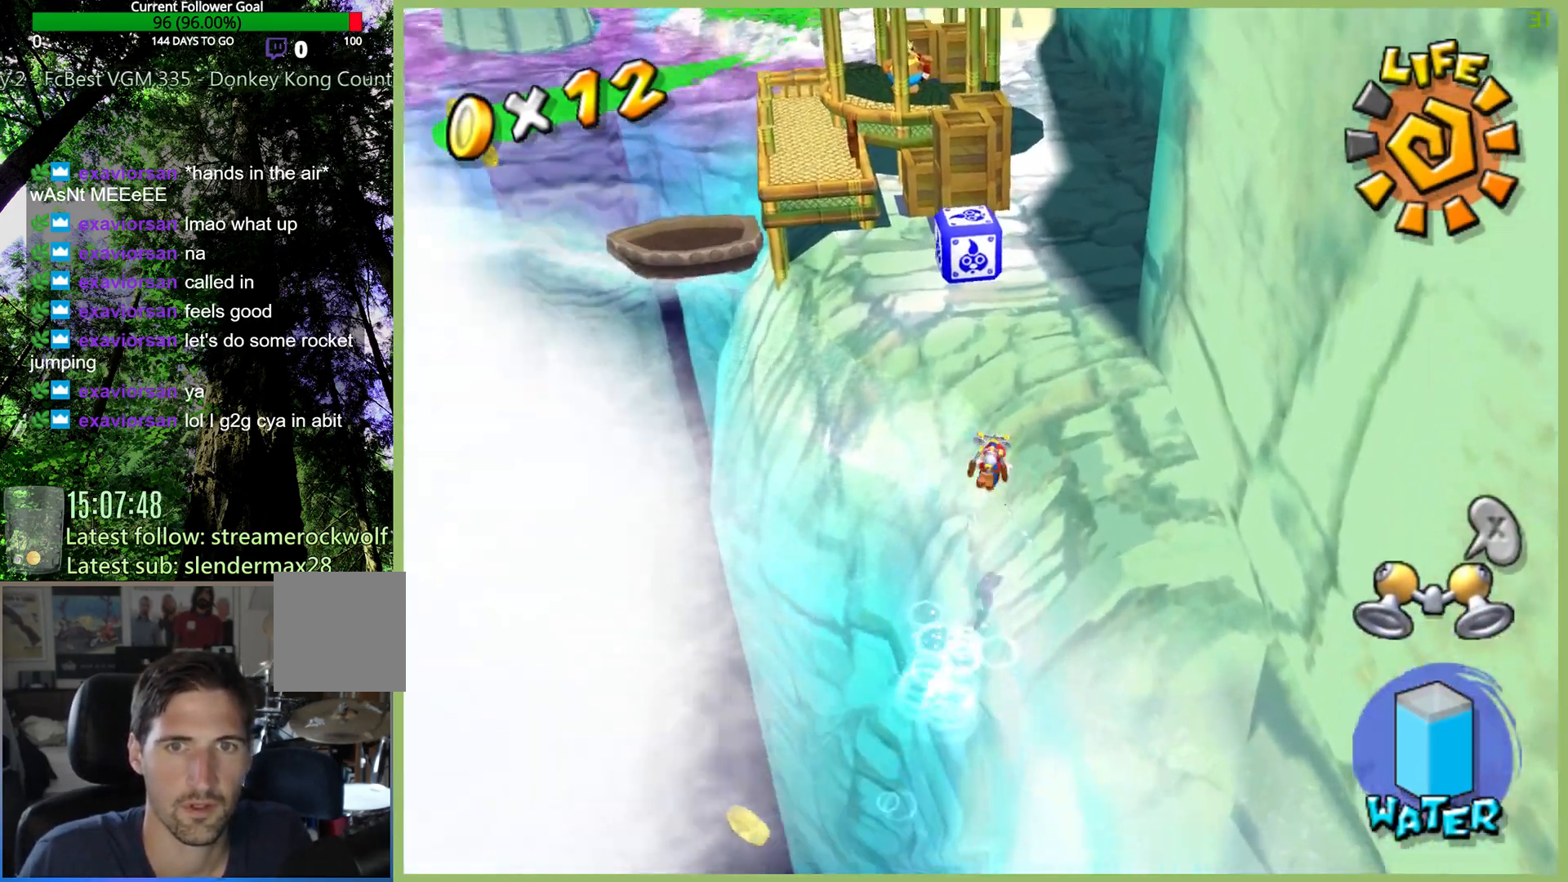
{"dt_ms": 500, "buttons": [], "left_stick": "up-right", "right_stick": "center", "button_events": [[333, "X", "up"]]}
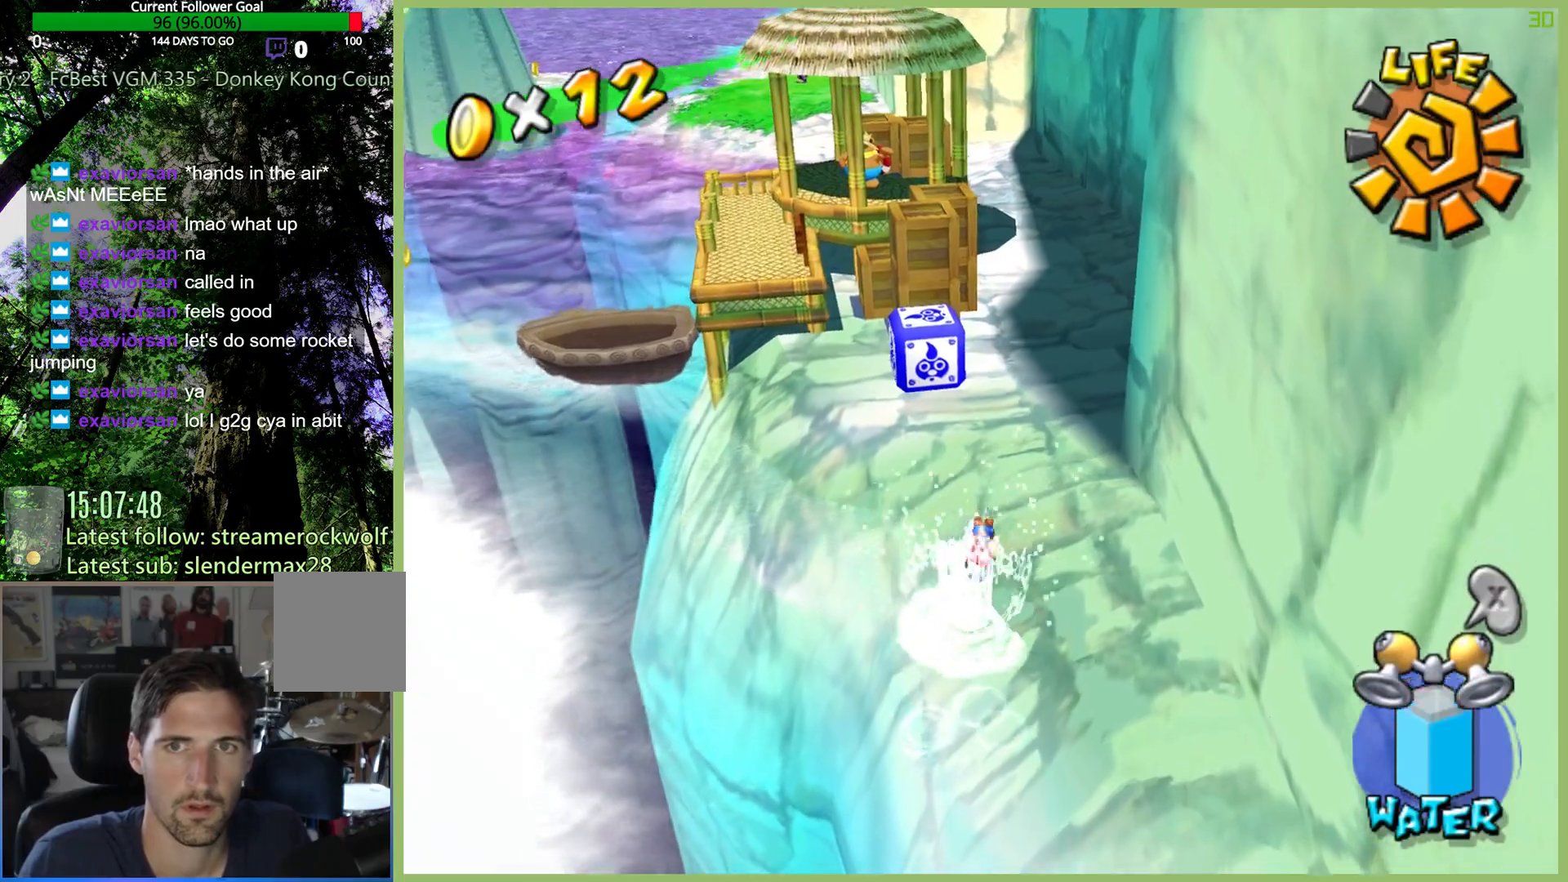
{"dt_ms": 500, "buttons": [], "left_stick": "up", "right_stick": "center", "button_events": []}